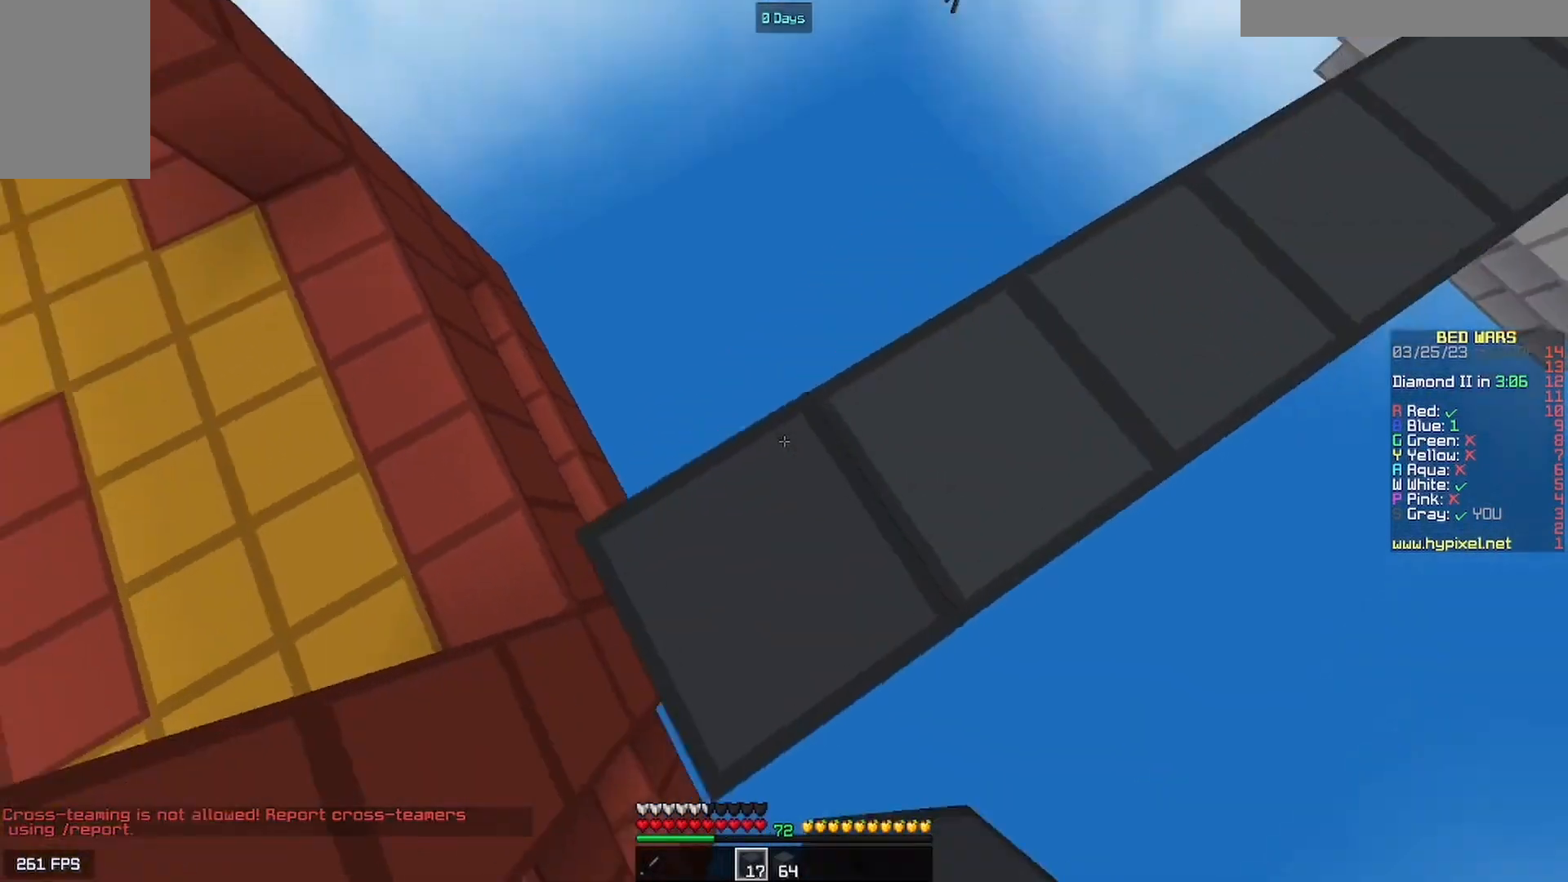
Gameplay with keyboard and mouse; each line is a JSON object with the keys and mouse buttons held at the frame after it. "events" lists presses ("down") and releases ("up") of "a", "d", "s", "w", "mouse_left" and "mouse_right" between this image and that frame as [ms after this image, input, new state], when the widget could be followed in between. "mouse_left", "mouse_right" = the "left", "right" buttons of the "mouse" list. No other keys are recorded. Fast repeated clicks can show as one long hold. Mouse movement is not recorded.
{"keys": ["w"], "mouse": [], "events": [[67, "w", "down"], [300, "a", "up"]]}
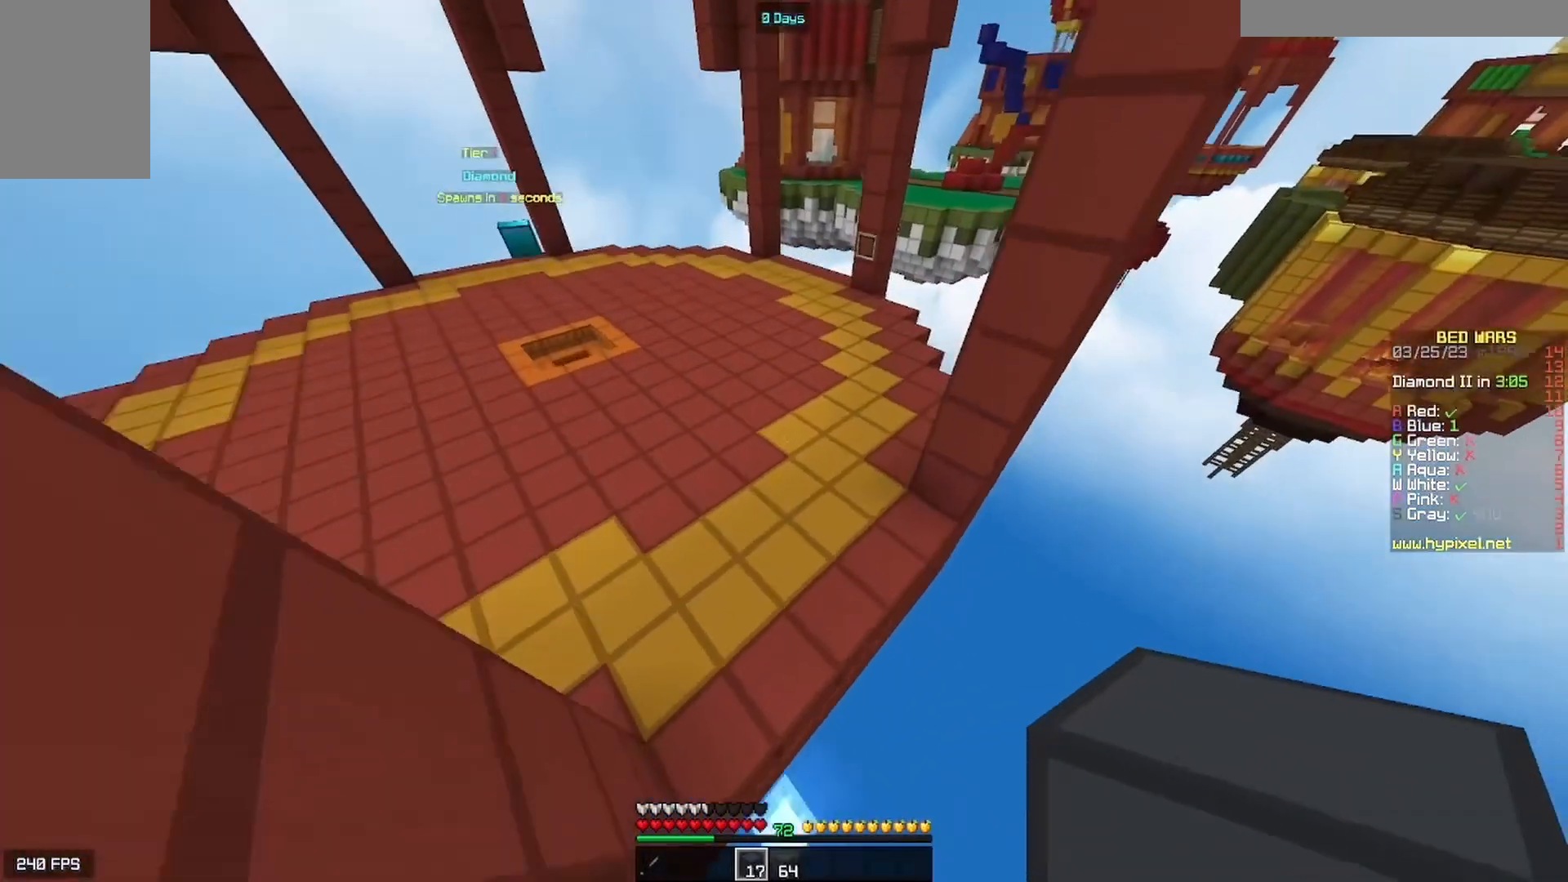
{"keys": ["w"], "mouse": [], "events": [[33, "a", "down"], [200, "a", "up"], [233, "mouse_right", "down"], [400, "mouse_right", "up"]]}
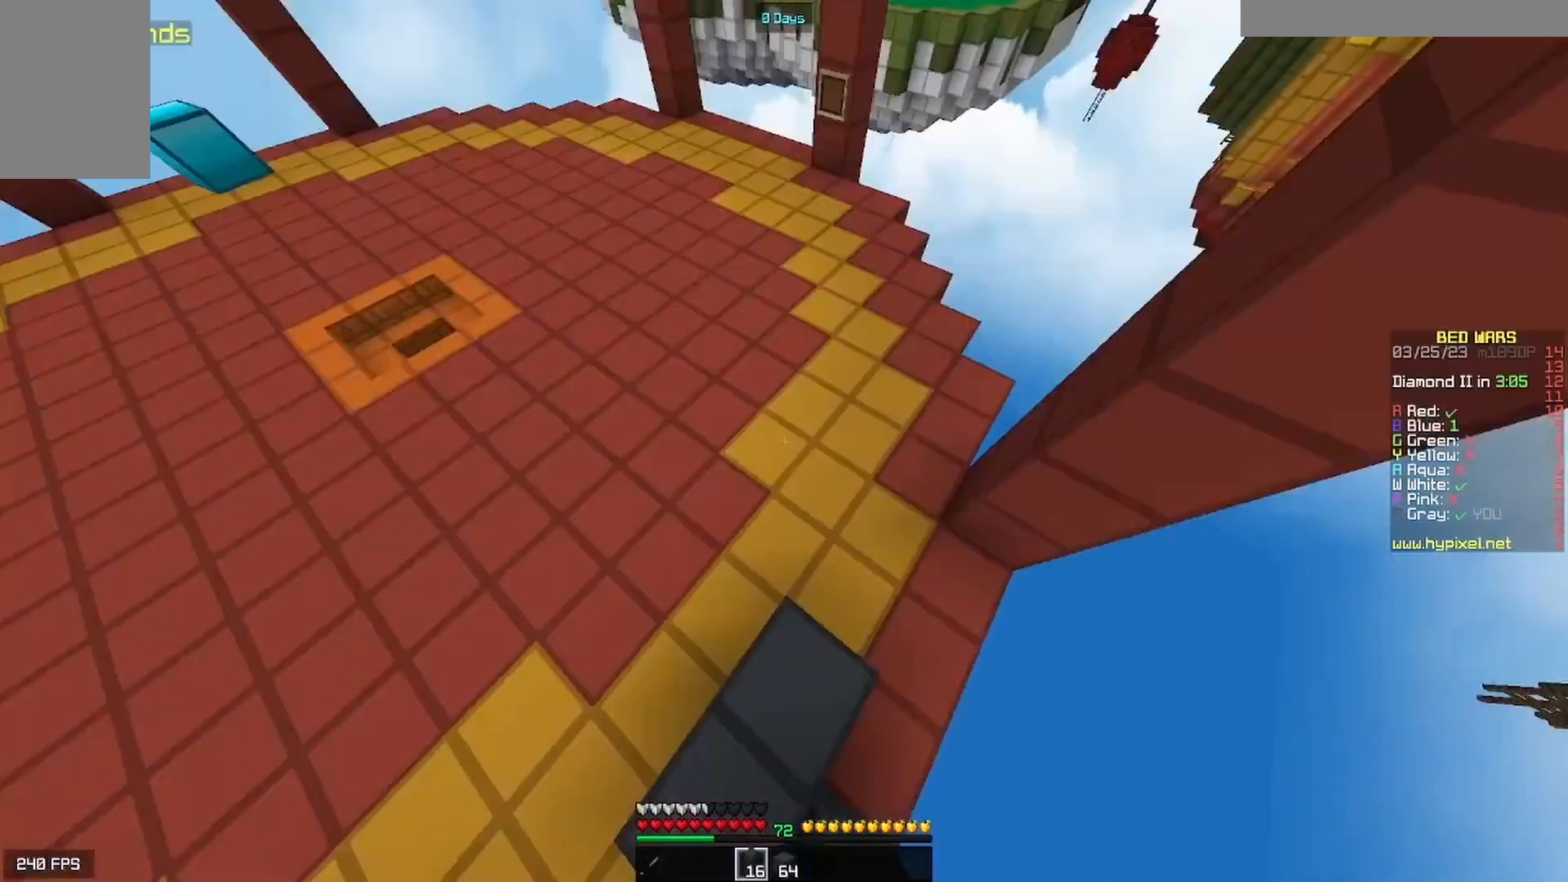
{"keys": ["w"], "mouse": ["left"], "events": [[400, "mouse_left", "down"]]}
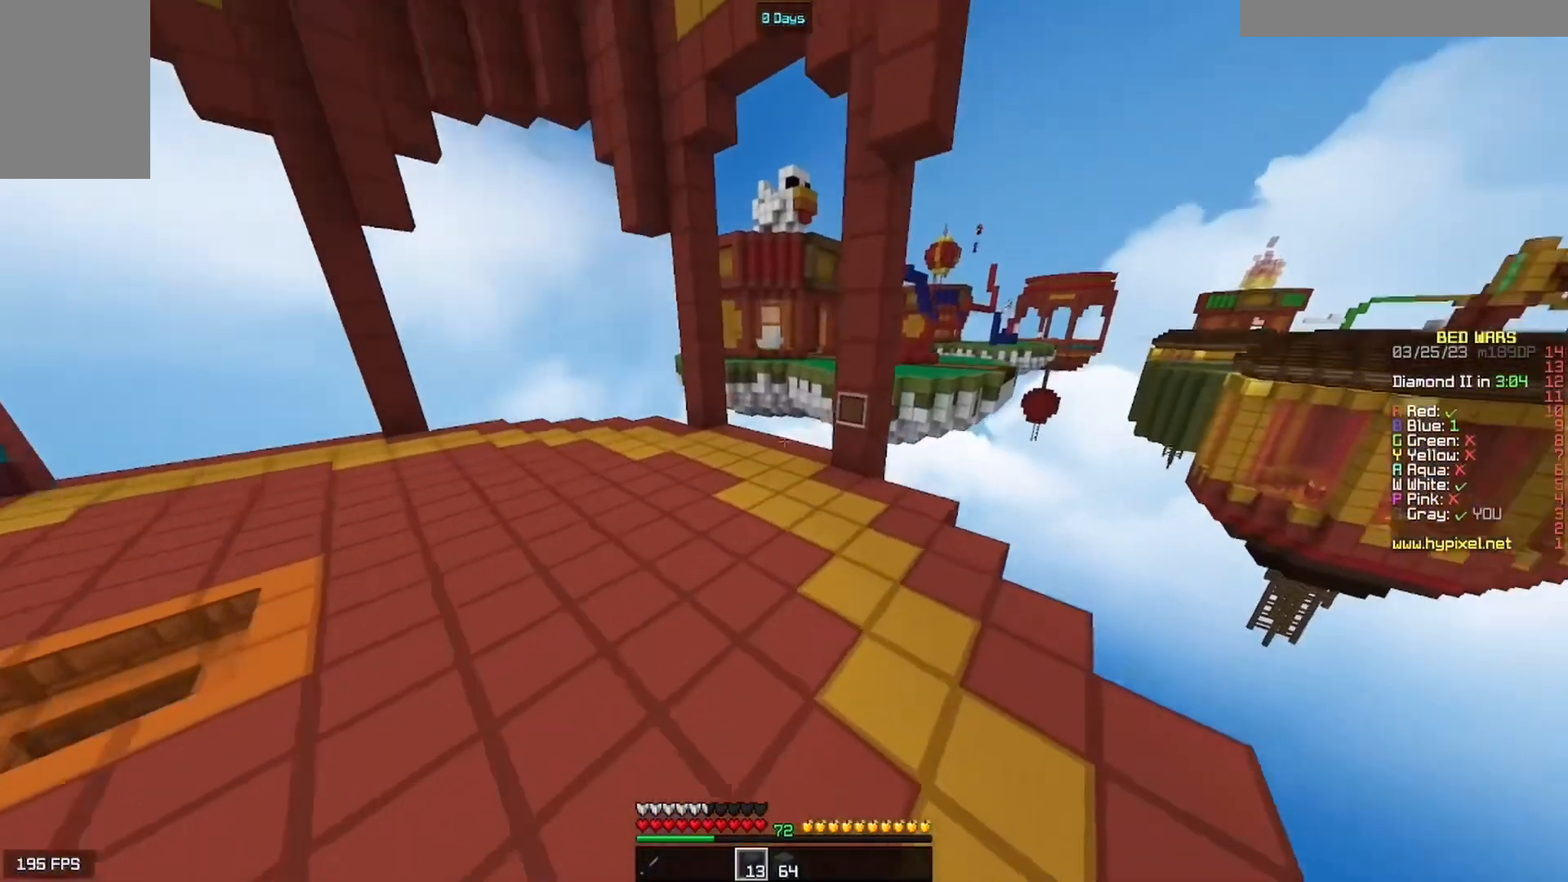
{"keys": ["w"], "mouse": ["left"], "events": [[33, "mouse_left", "up"], [200, "mouse_left", "down"], [300, "mouse_left", "up"], [400, "mouse_left", "down"]]}
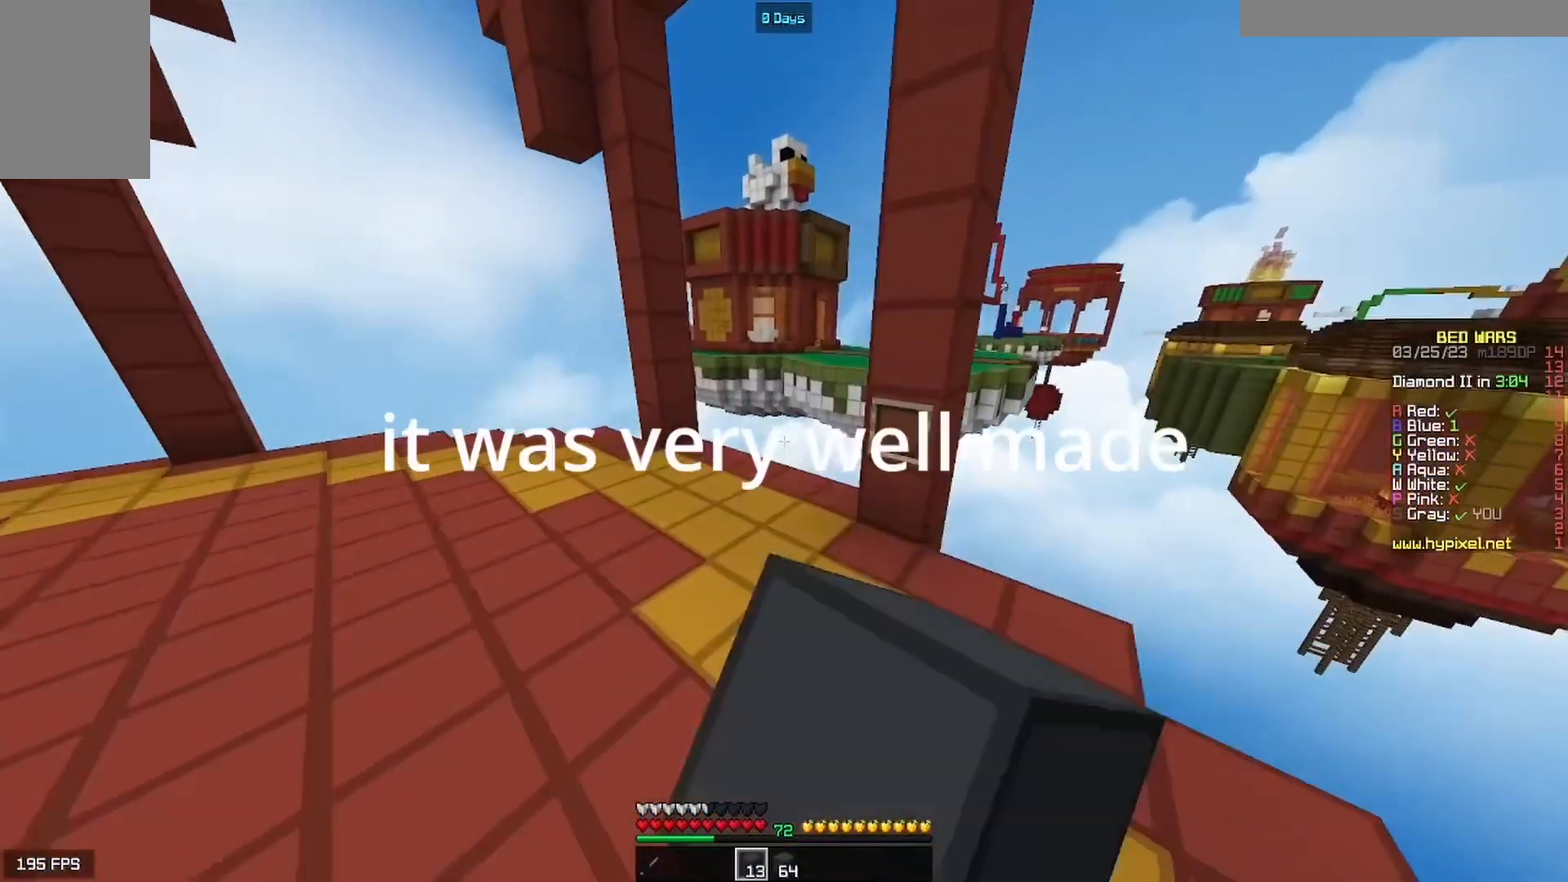
{"keys": ["w"], "mouse": ["right"], "events": [[33, "mouse_left", "up"], [67, "a", "down"], [100, "mouse_left", "down"], [267, "a", "up"], [367, "mouse_left", "up"], [500, "mouse_right", "down"]]}
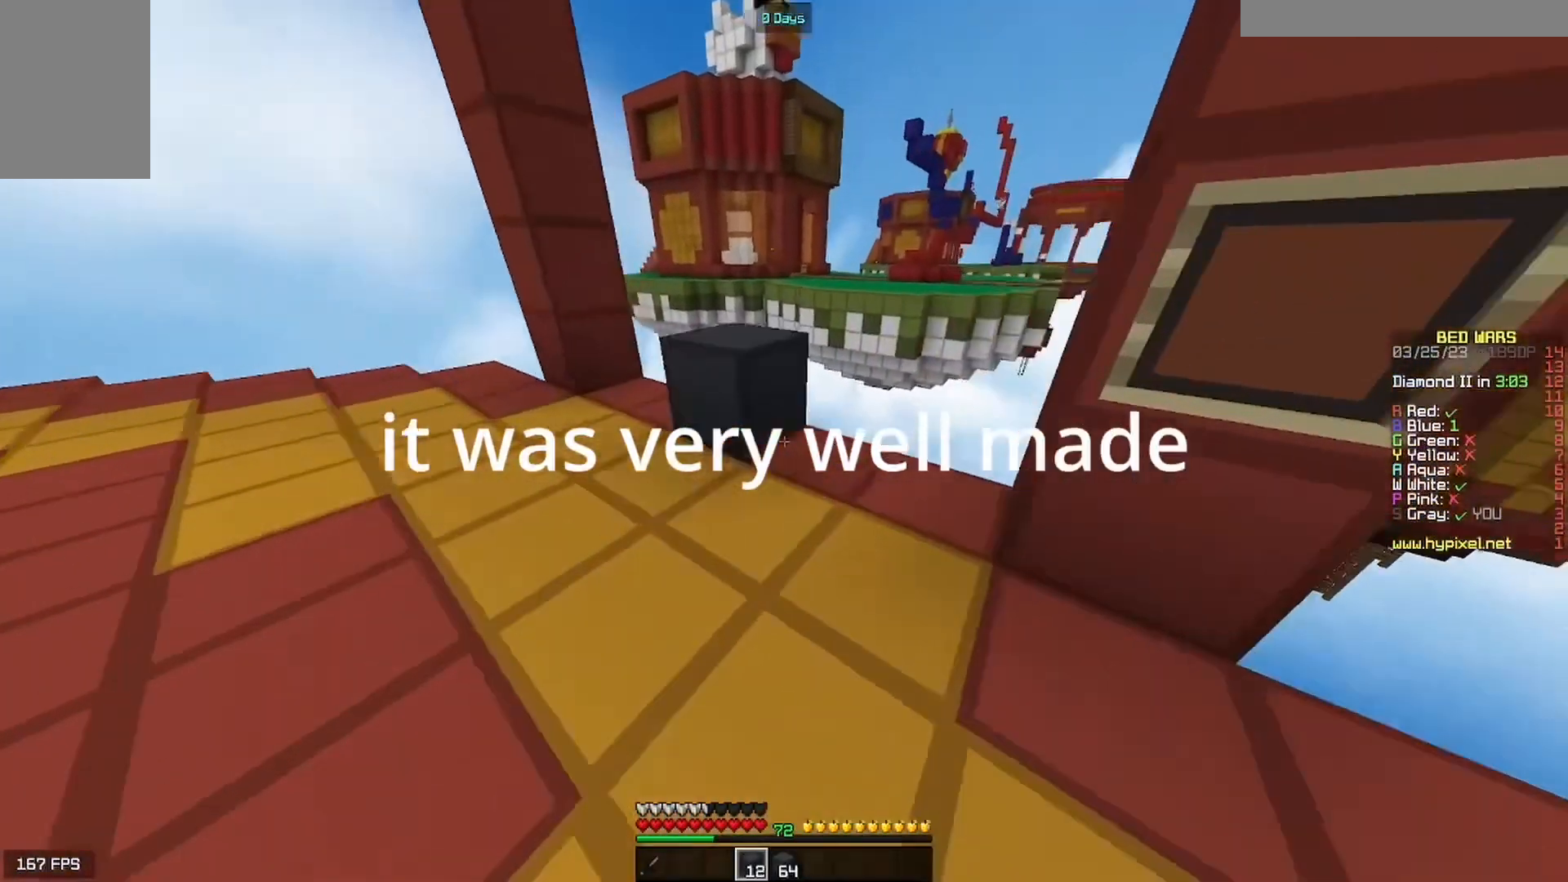
{"keys": ["d"], "mouse": [], "events": [[167, "mouse_right", "up"], [233, "a", "down"], [300, "w", "up"], [467, "a", "up"], [500, "d", "down"]]}
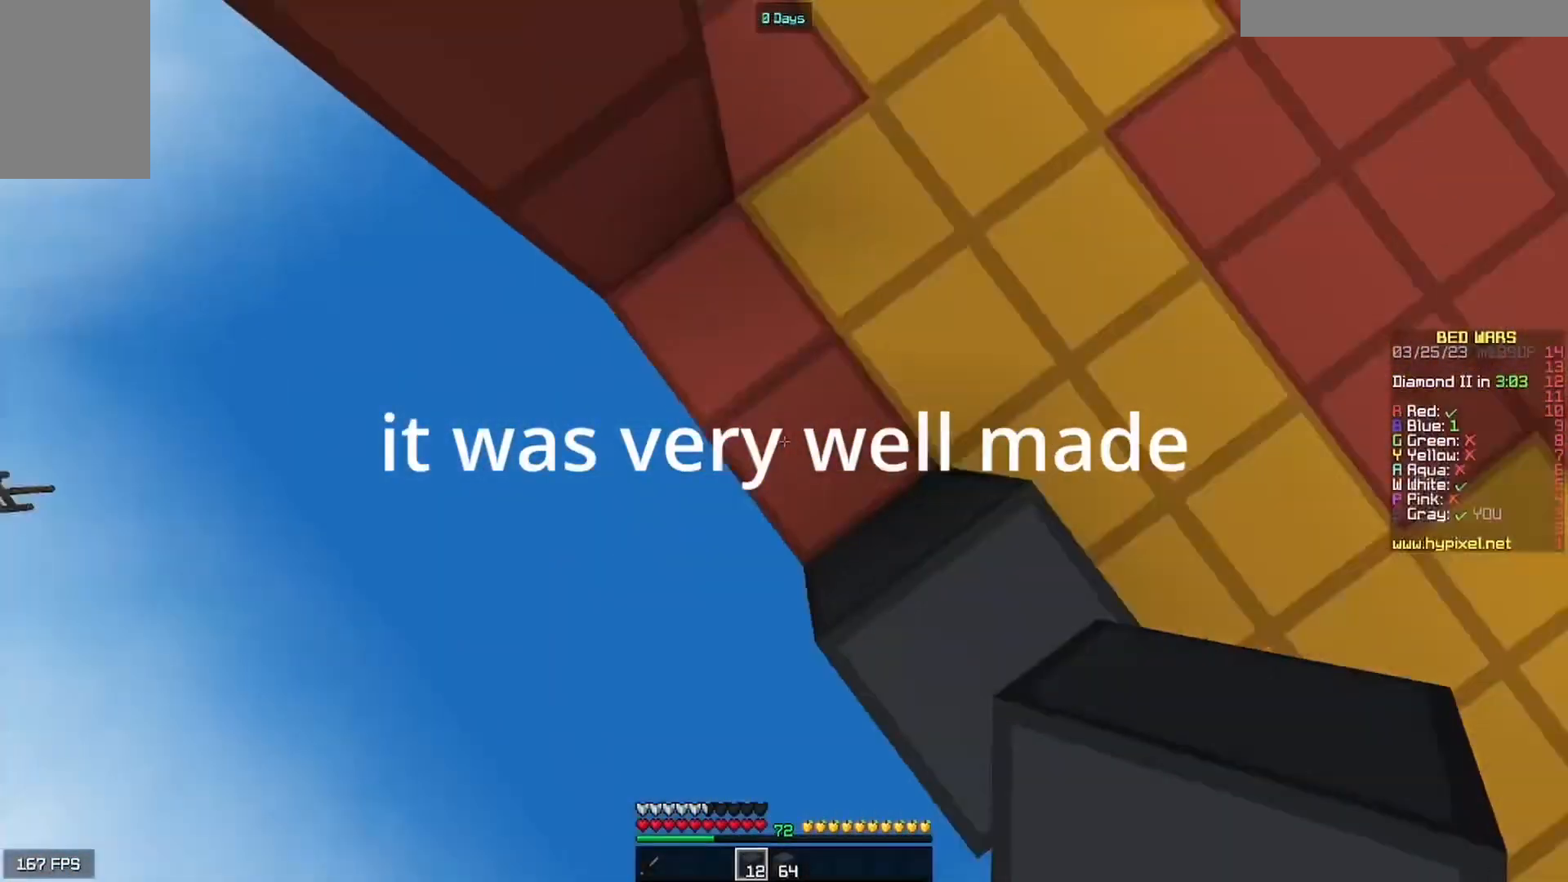
{"keys": [], "mouse": []}
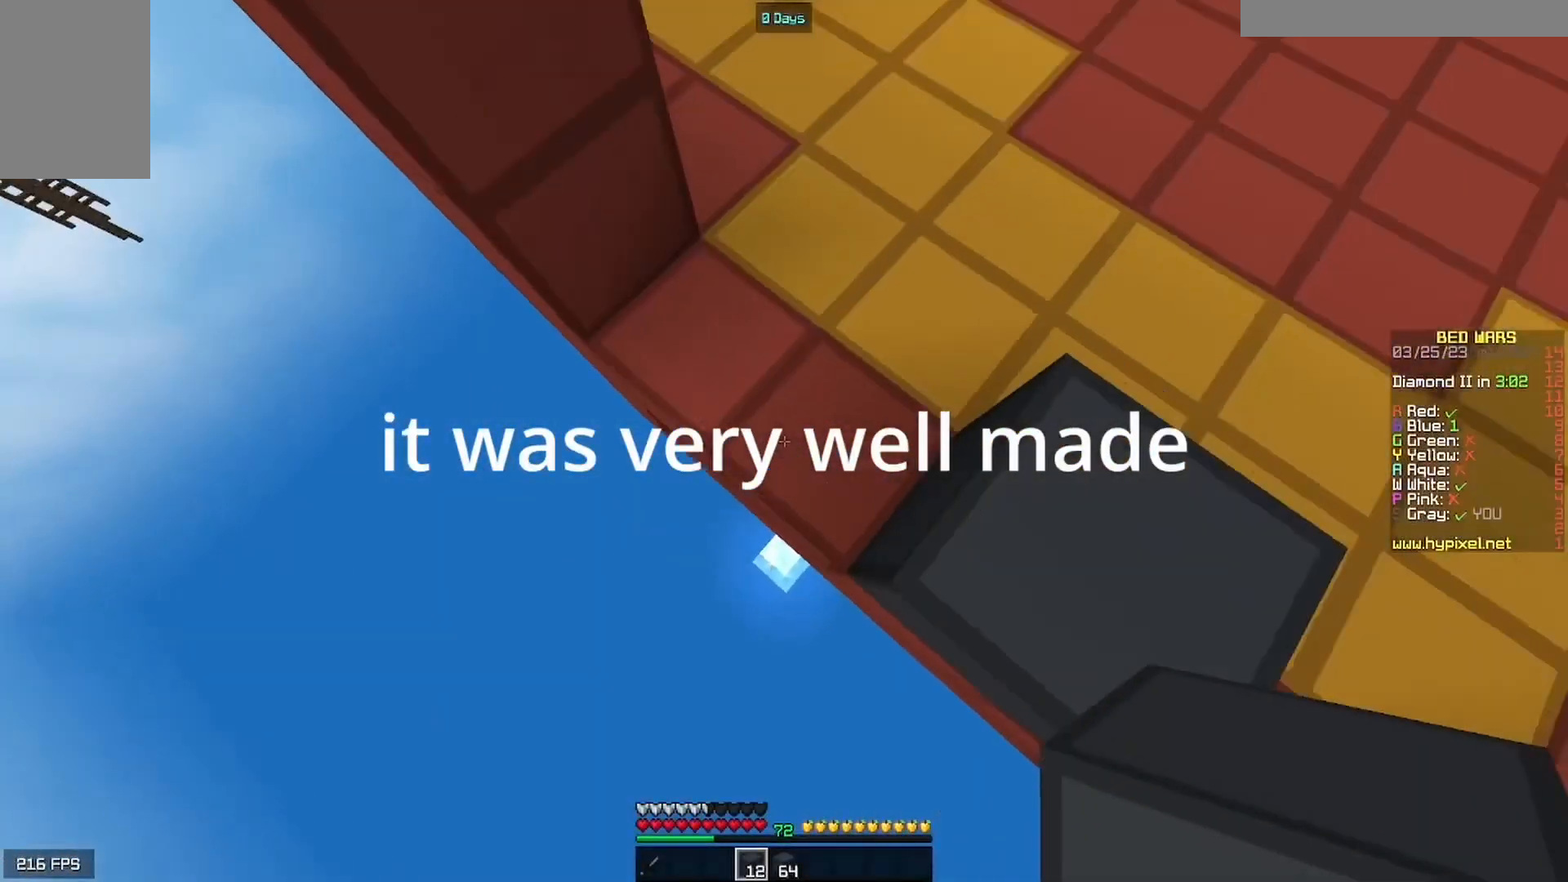
{"keys": ["a", "s"], "mouse": [], "events": [[133, "a", "down"], [133, "mouse_right", "down"], [233, "s", "down"], [333, "mouse_right", "up"]]}
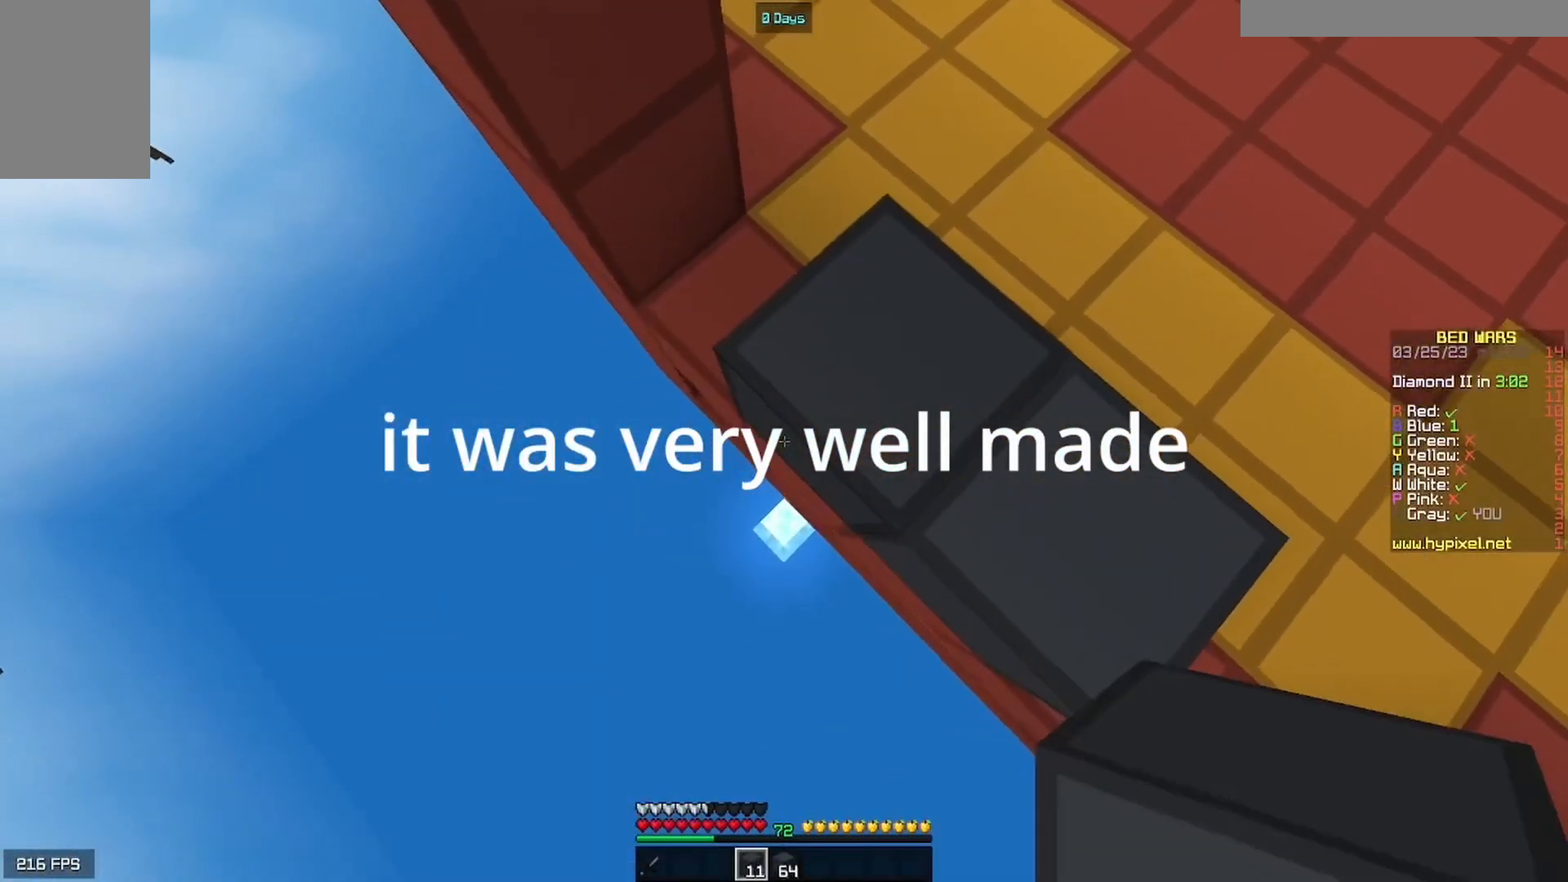
{"keys": ["a", "s"], "mouse": ["right"], "events": [[67, "mouse_right", "down"], [267, "mouse_right", "up"], [500, "mouse_right", "down"]]}
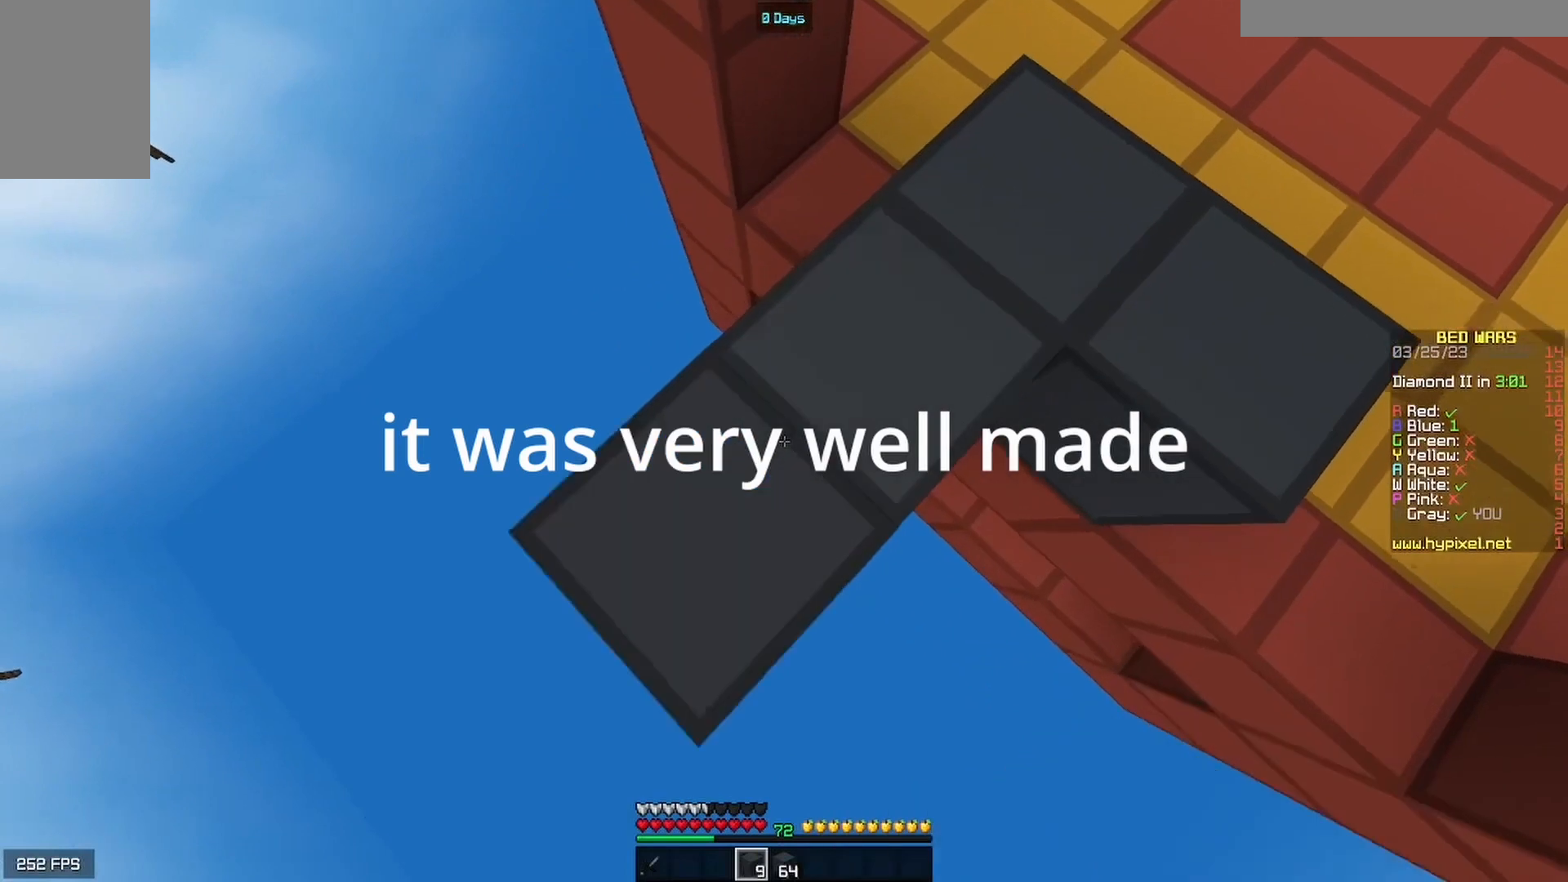
{"keys": ["a", "s"], "mouse": ["right"], "events": [[167, "mouse_right", "up"], [400, "mouse_right", "down"]]}
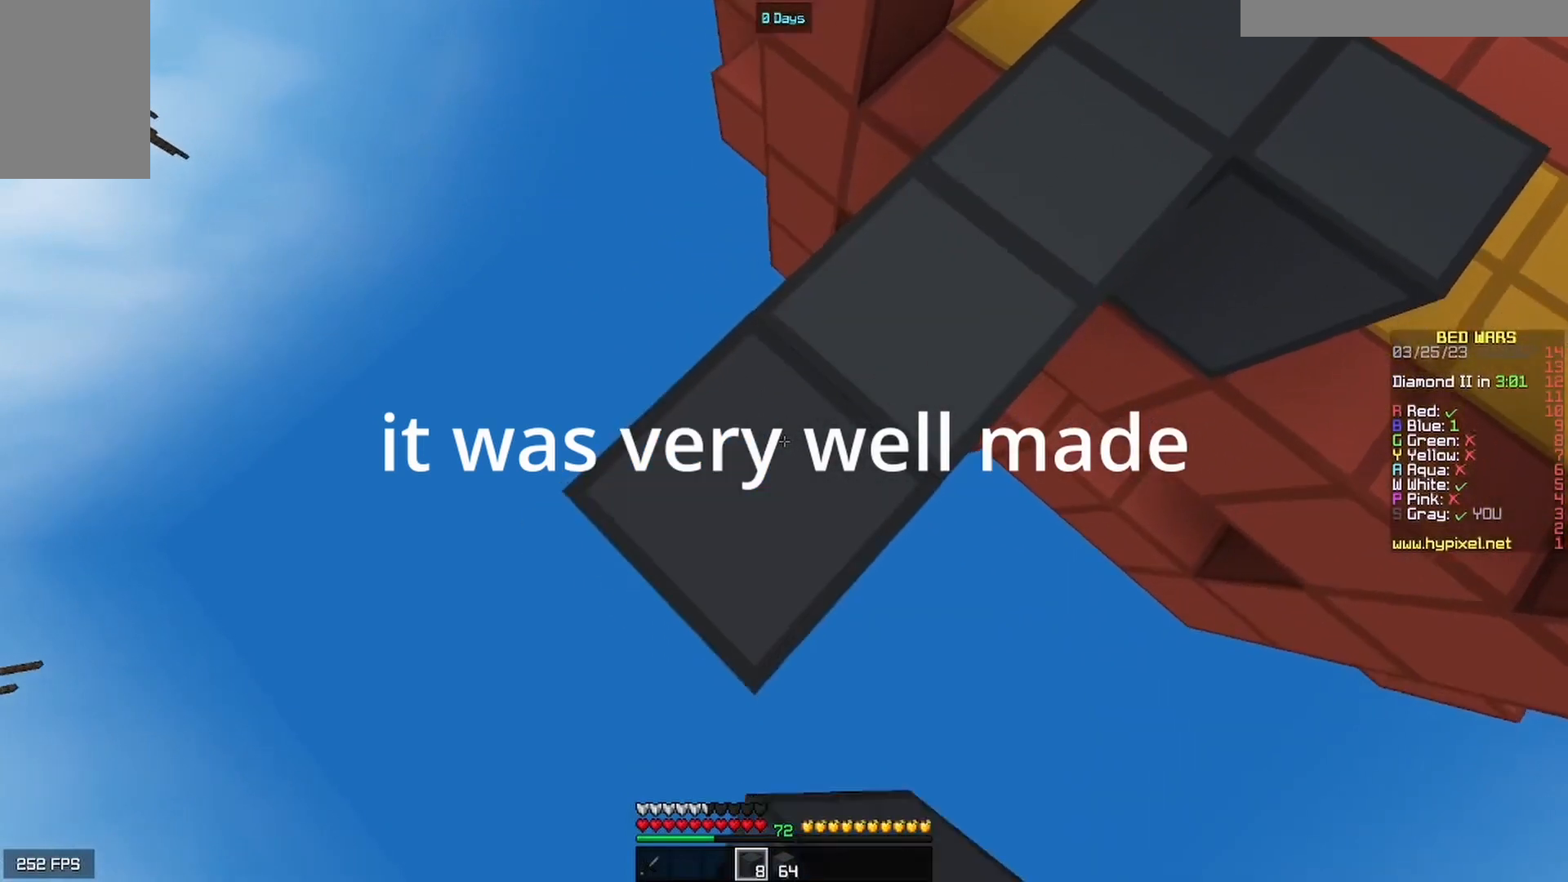
{"keys": ["a", "s"], "mouse": [], "events": [[33, "mouse_right", "up"], [267, "mouse_right", "down"], [400, "mouse_right", "up"]]}
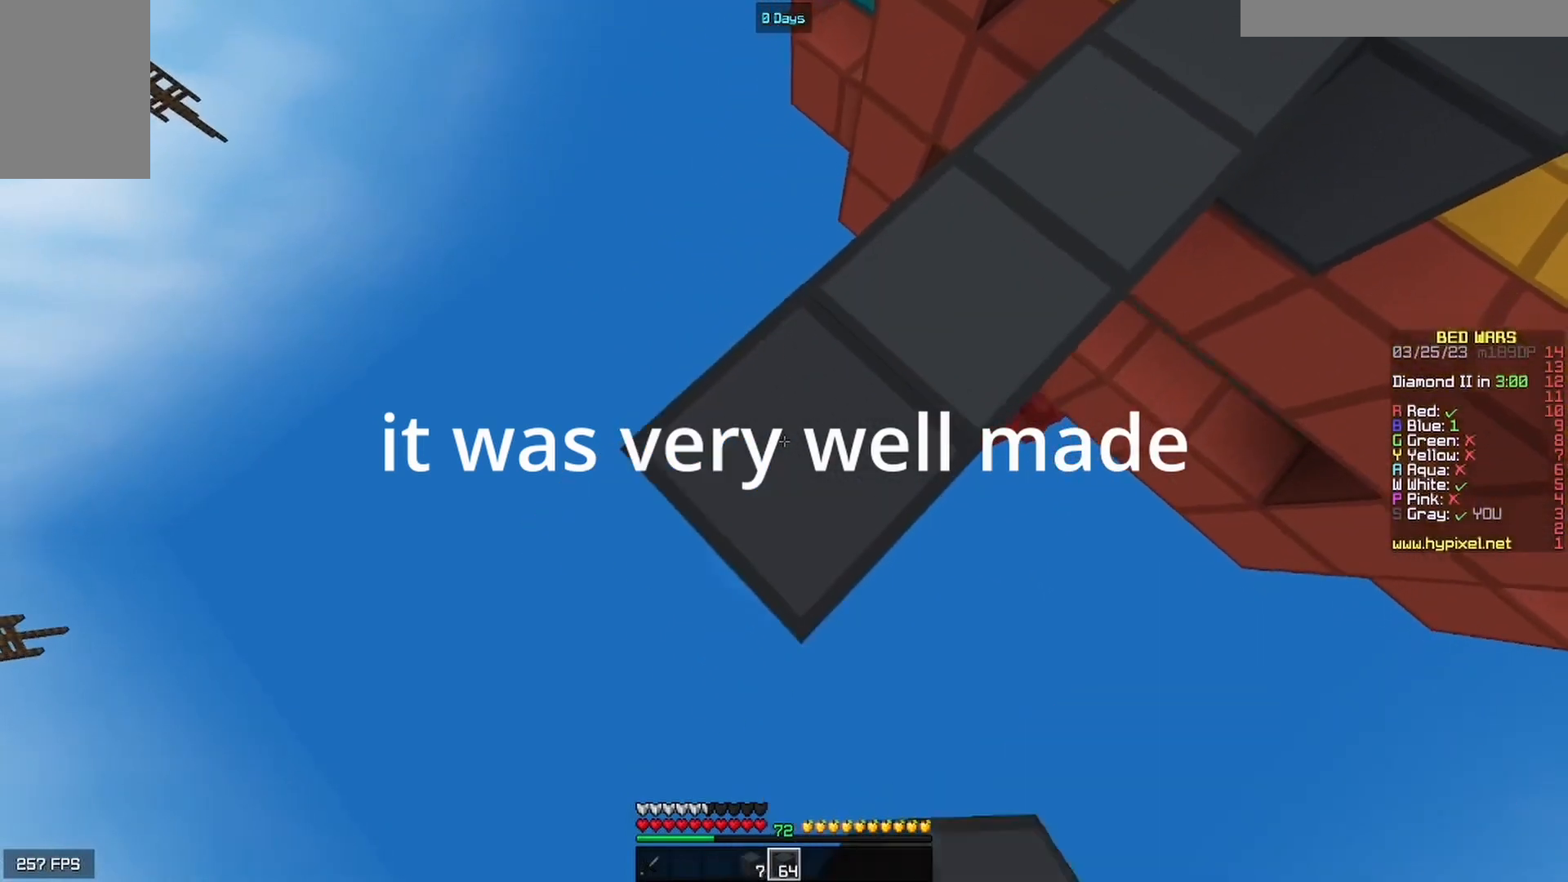
{"keys": ["a", "s"], "mouse": [], "events": [[333, "mouse_right", "down"], [433, "mouse_right", "up"]]}
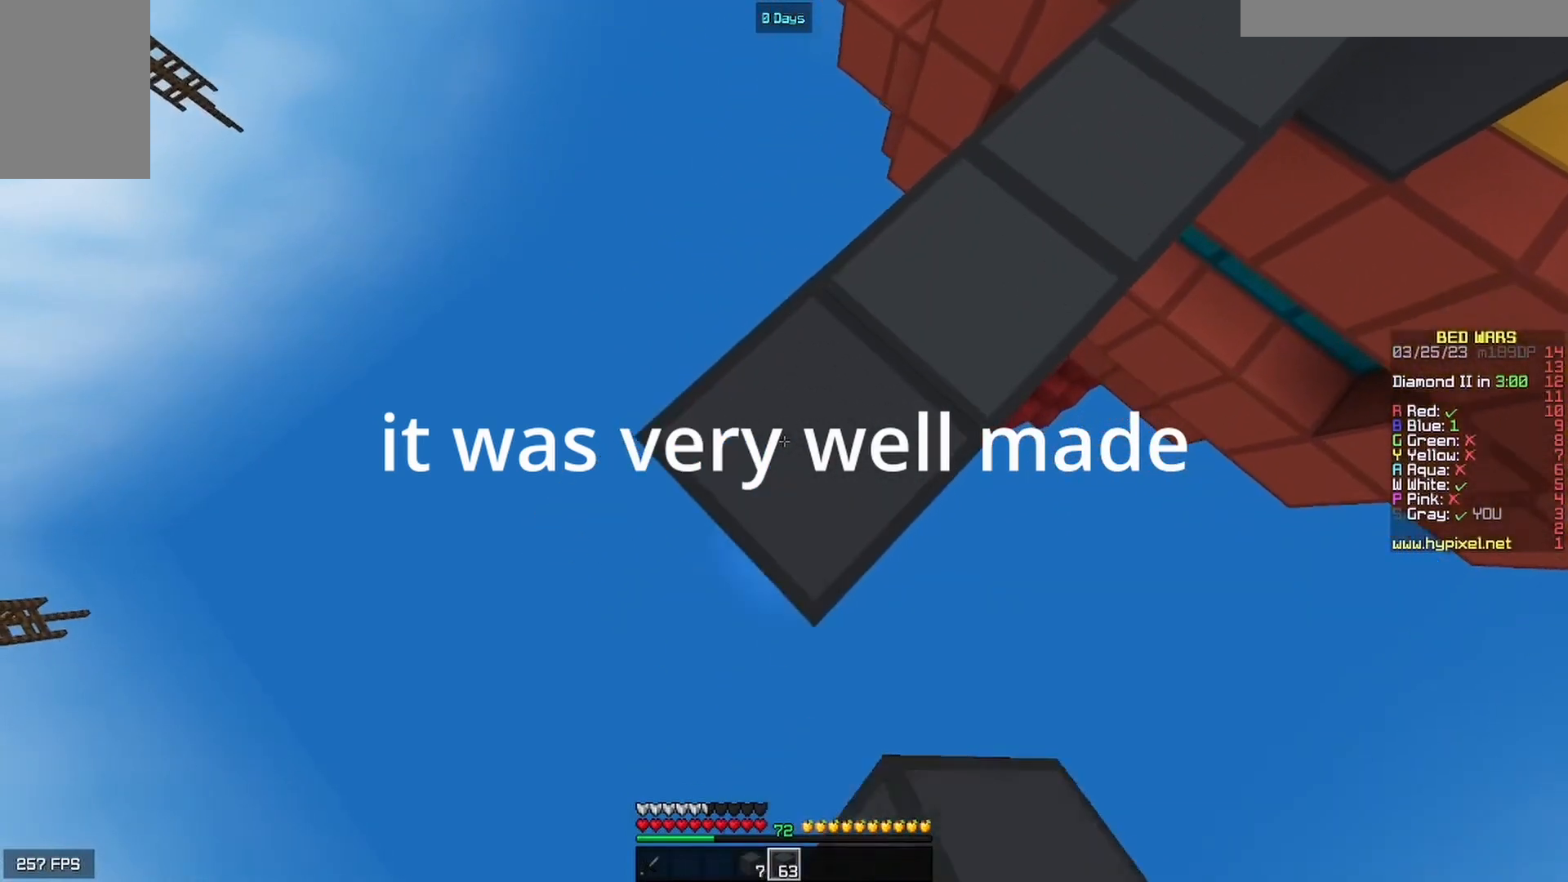
{"keys": ["a", "s"], "mouse": [], "events": [[167, "mouse_right", "down"], [300, "mouse_right", "up"]]}
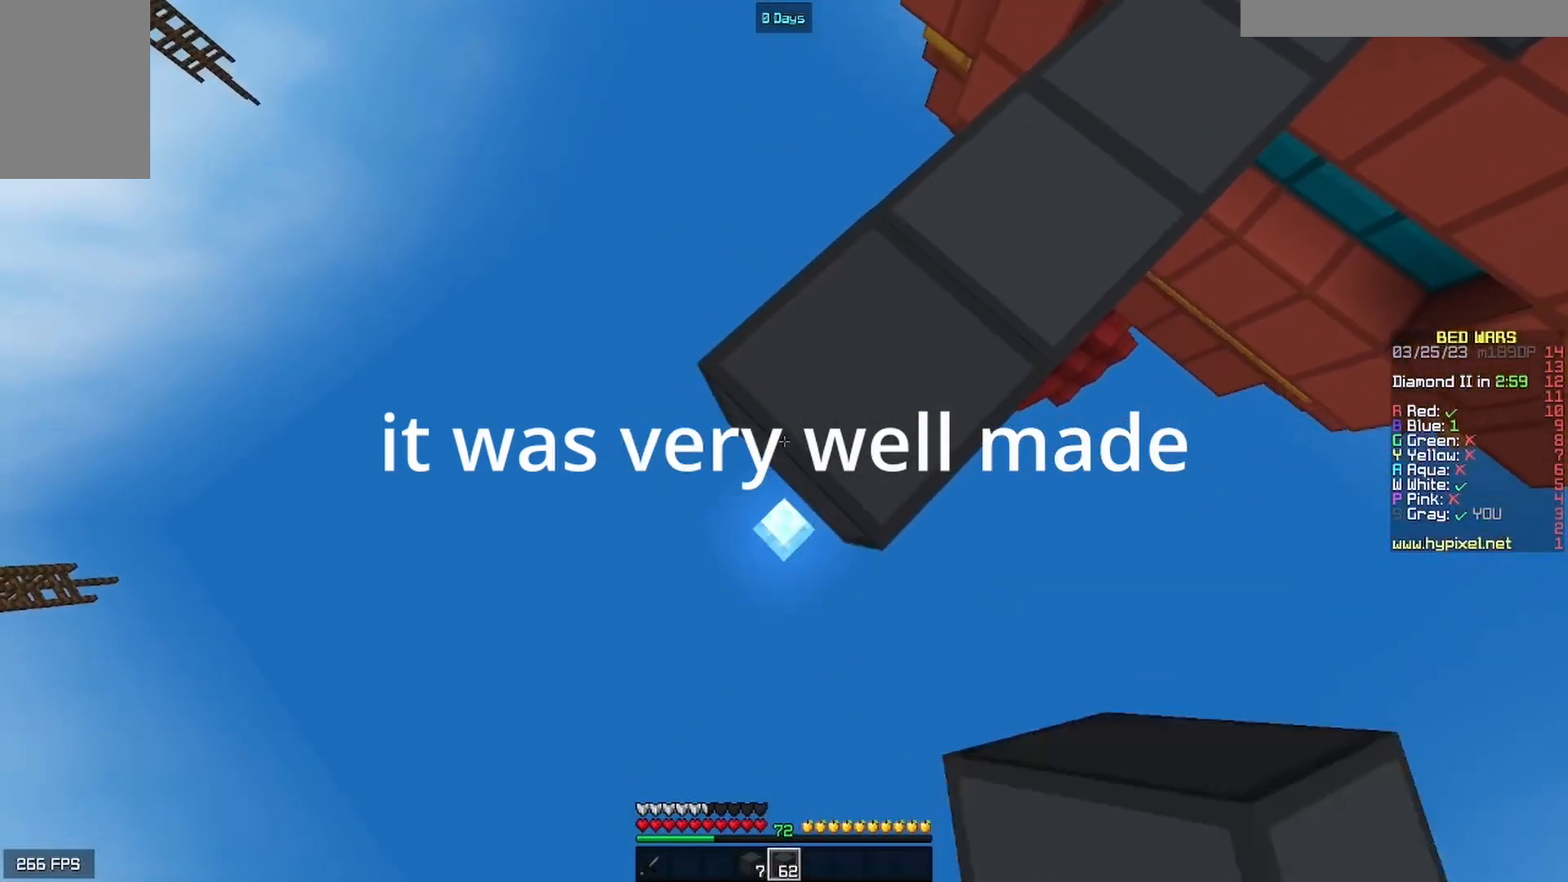
{"keys": ["d", "w"], "mouse": [], "events": [[167, "mouse_right", "down"], [233, "mouse_right", "up"], [400, "a", "up"], [400, "d", "down"], [400, "s", "up"], [400, "w", "down"]]}
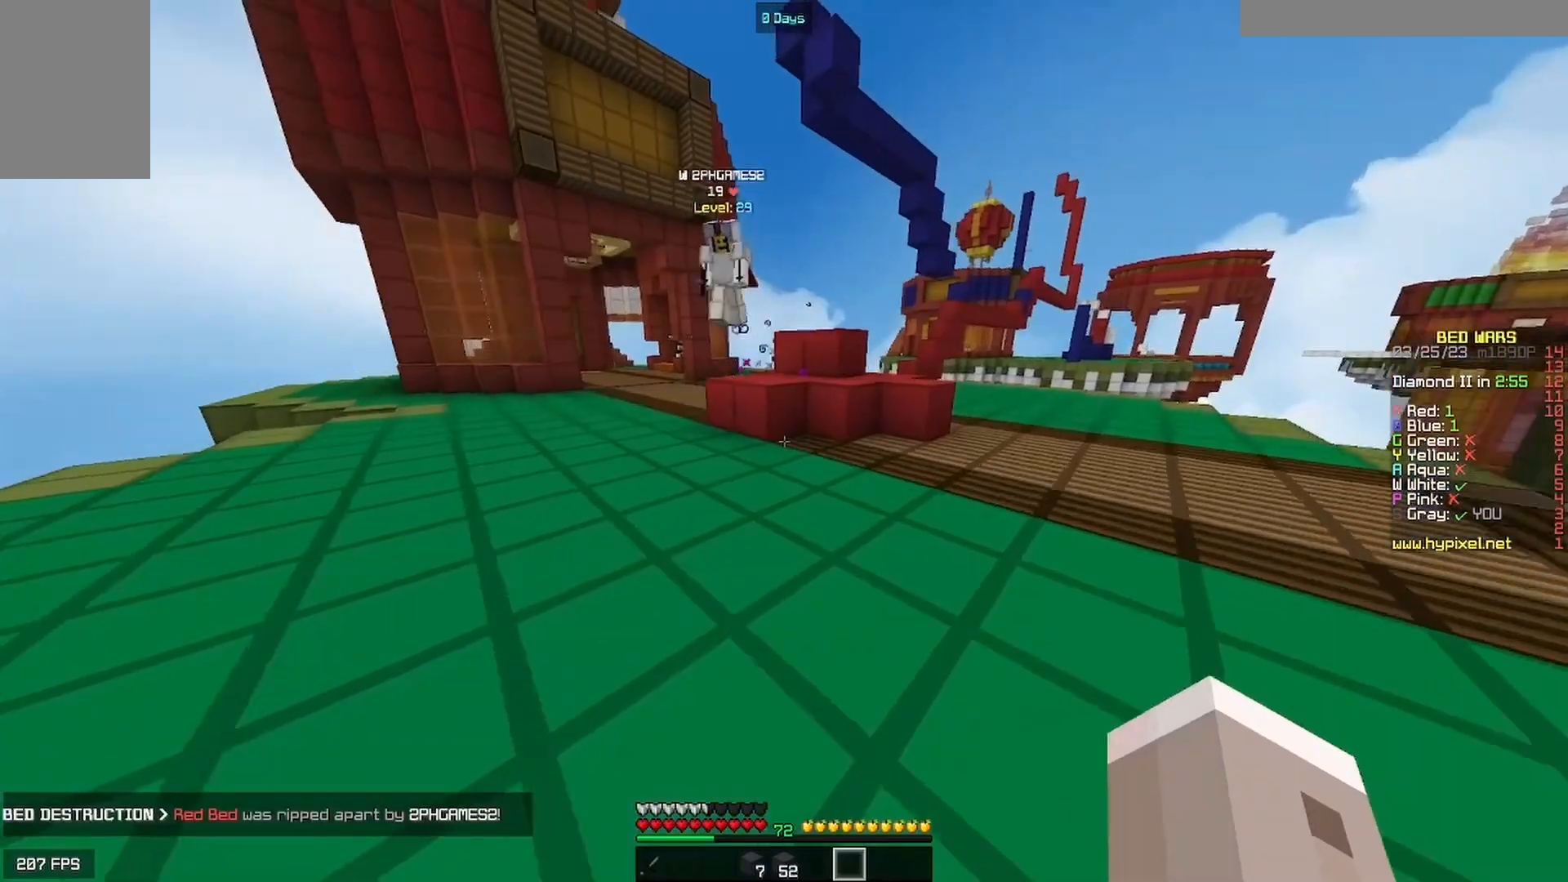
{"keys": ["d", "w"], "mouse": ["left"], "events": [[367, "mouse_left", "down"]]}
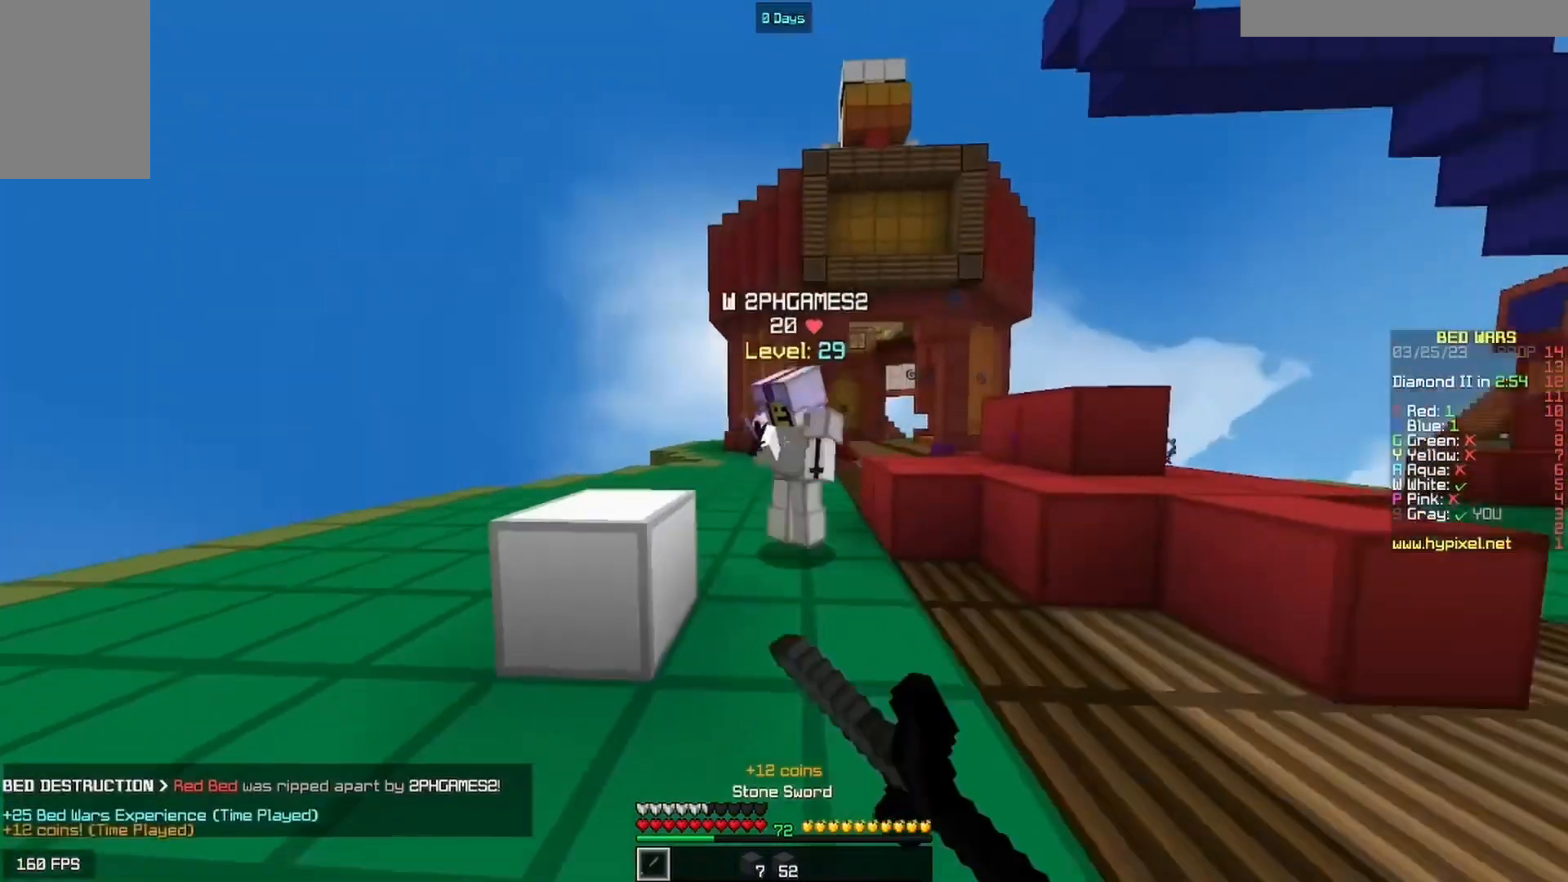
{"keys": ["a", "w"], "mouse": ["left"], "events": [[433, "a", "down"], [467, "d", "up"]]}
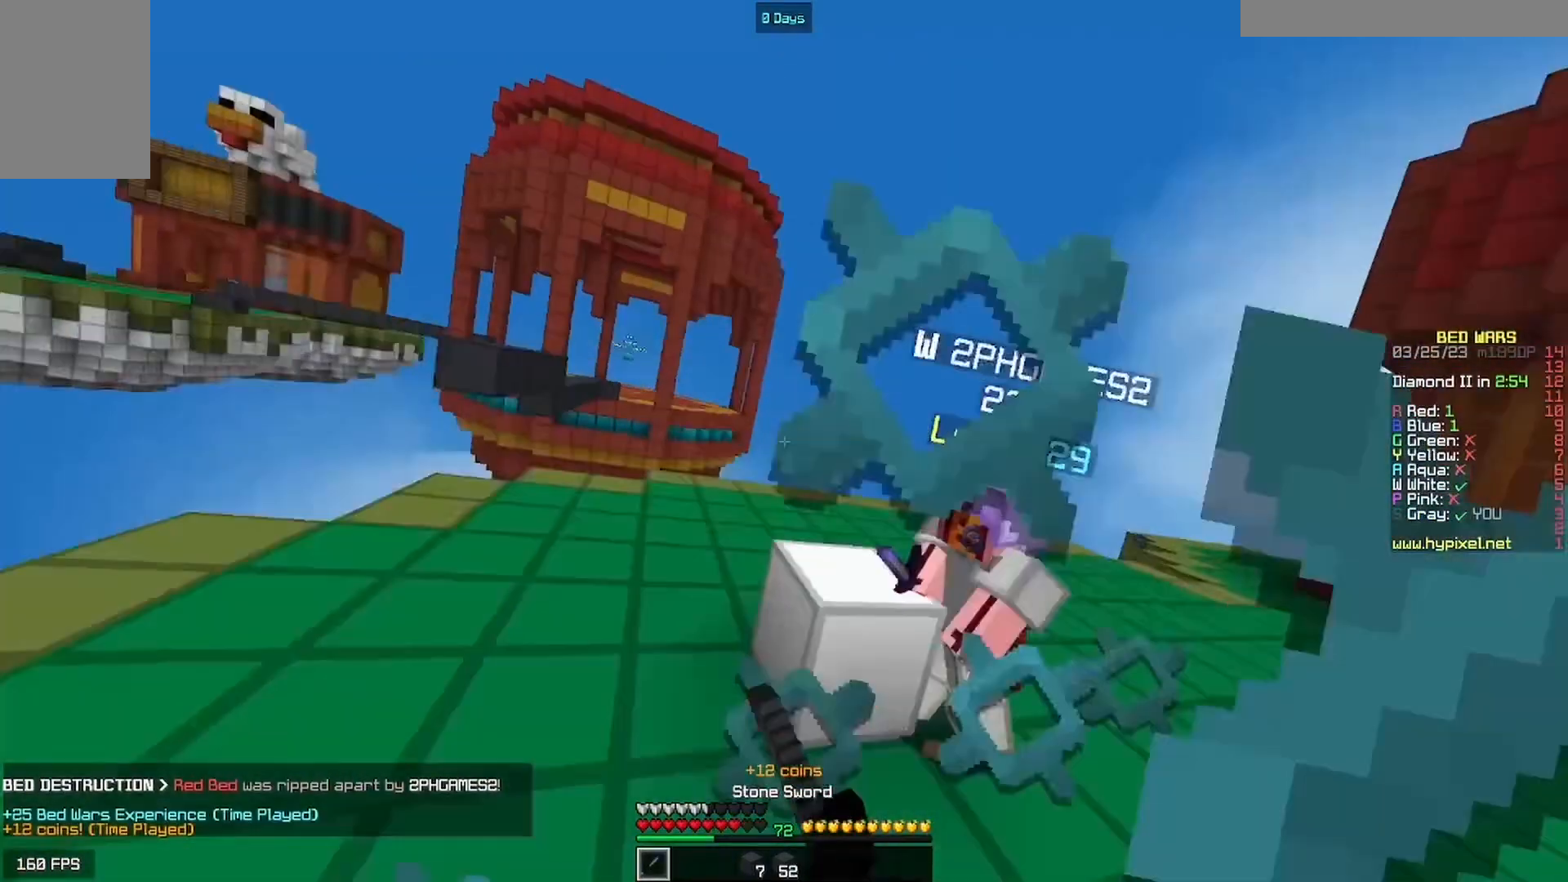
{"keys": ["d", "w"], "mouse": [], "events": [[100, "a", "up"], [233, "d", "down"], [467, "mouse_left", "up"]]}
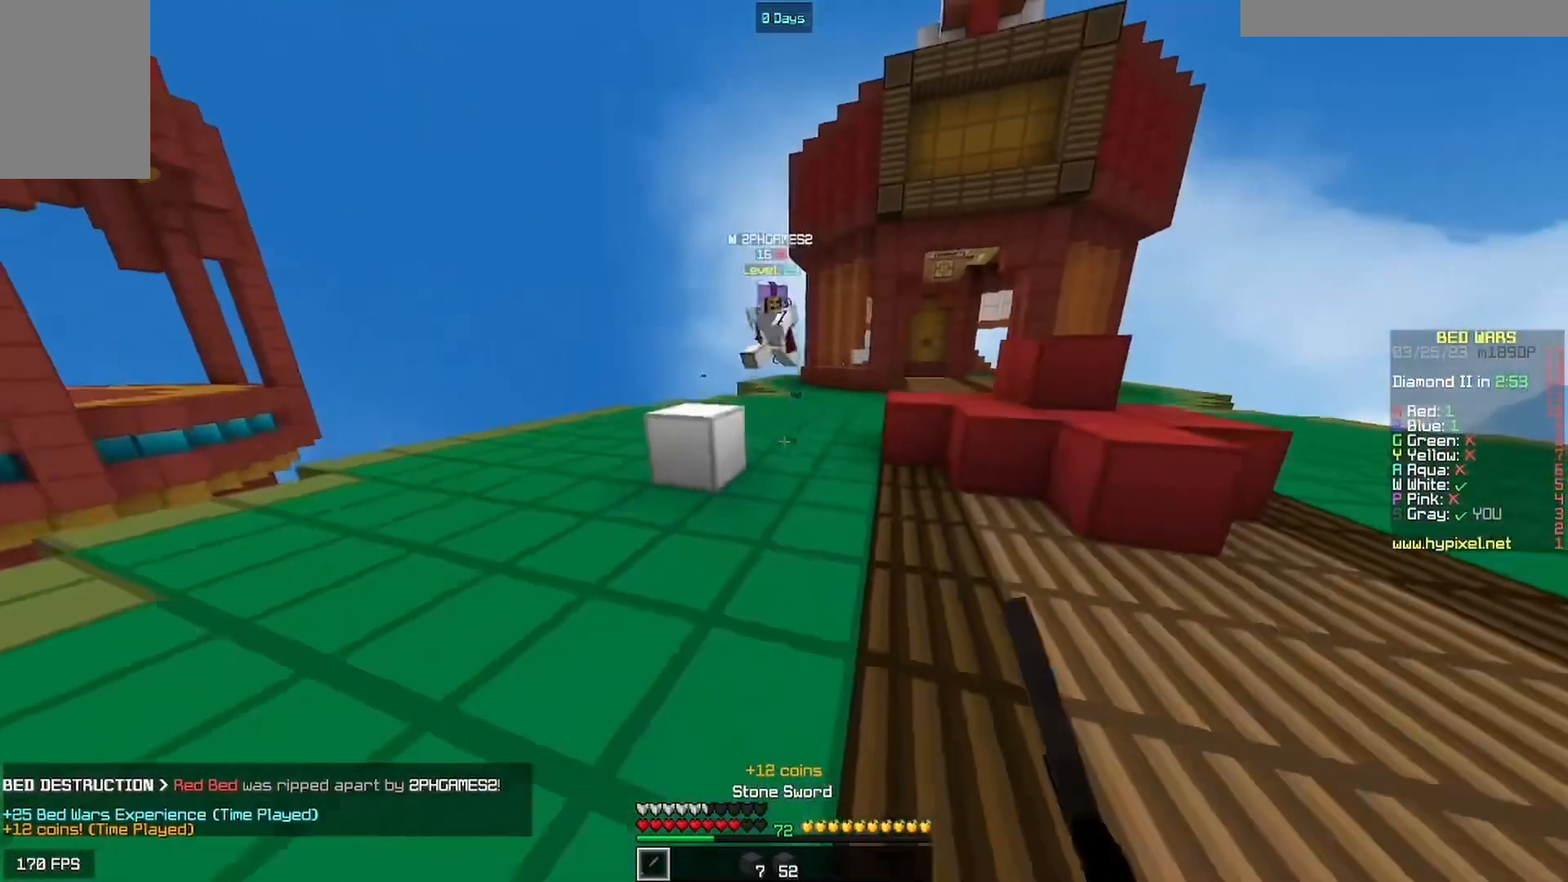
{"keys": ["d", "s"], "mouse": ["right"], "events": [[100, "d", "up"], [300, "w", "up"], [333, "d", "down"], [400, "mouse_right", "down"], [433, "s", "down"]]}
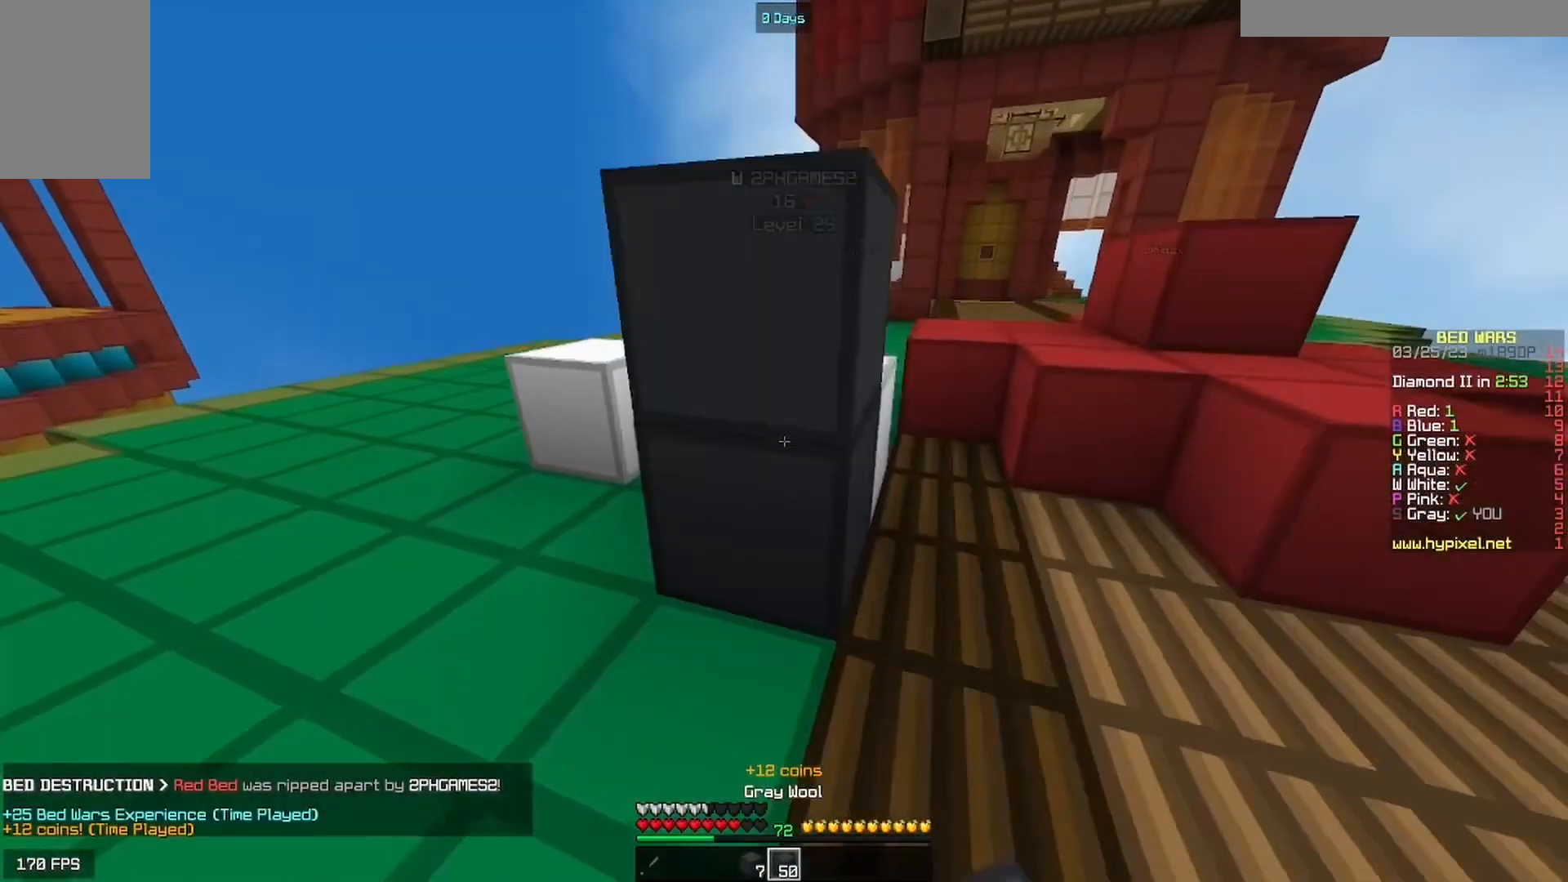
{"keys": ["a", "s"], "mouse": ["right"], "events": [[67, "mouse_right", "up"], [133, "mouse_right", "down"], [333, "a", "down"], [367, "d", "up"]]}
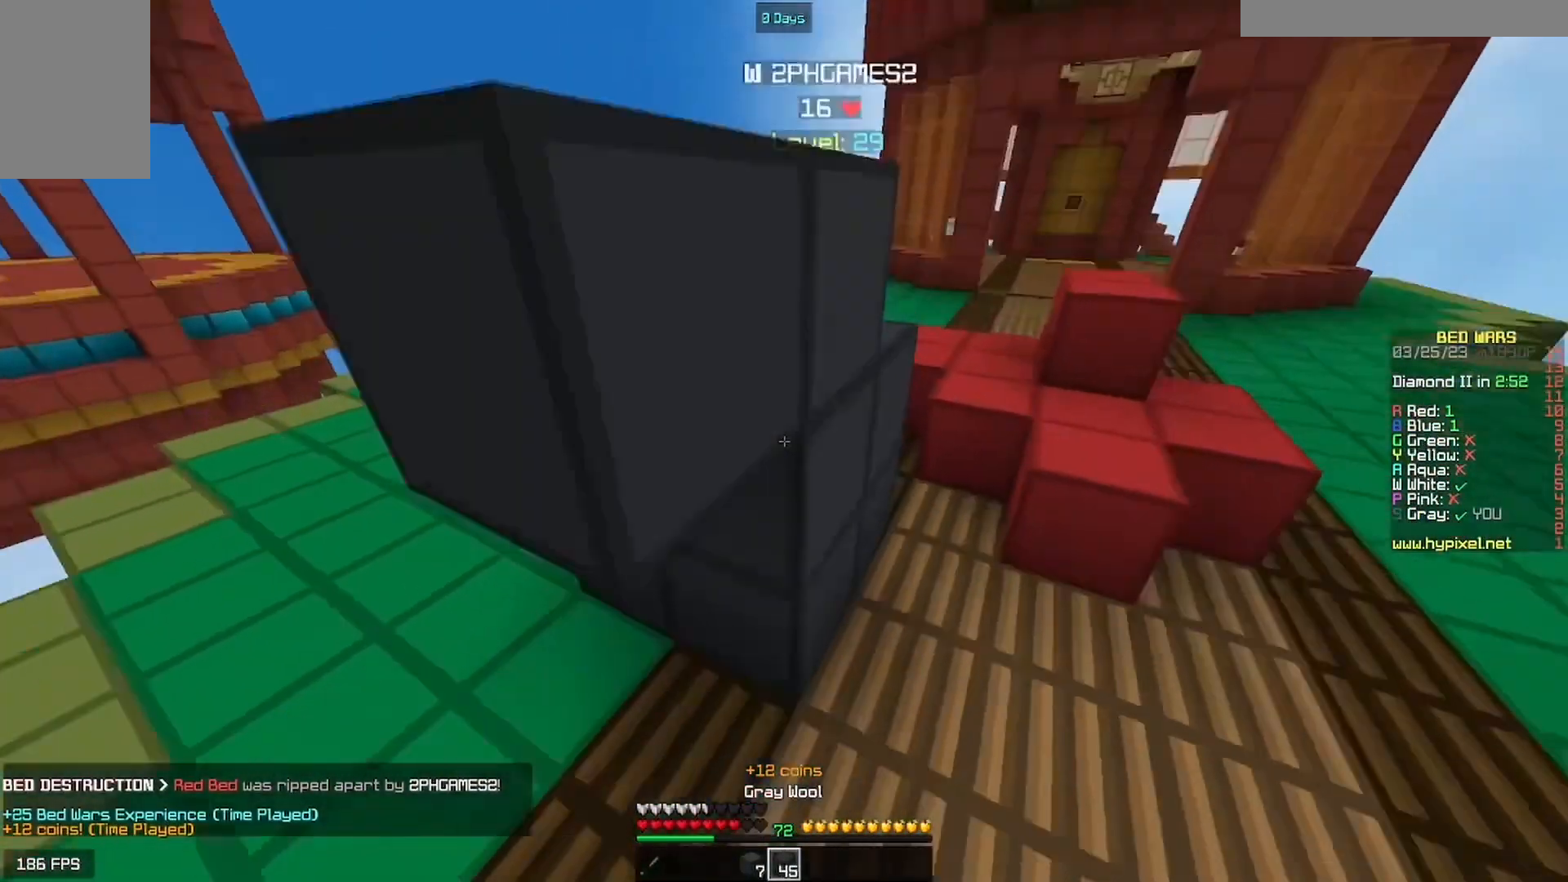
{"keys": ["s"], "mouse": ["right"], "events": [[233, "d", "down"], [267, "a", "up"], [467, "d", "up"]]}
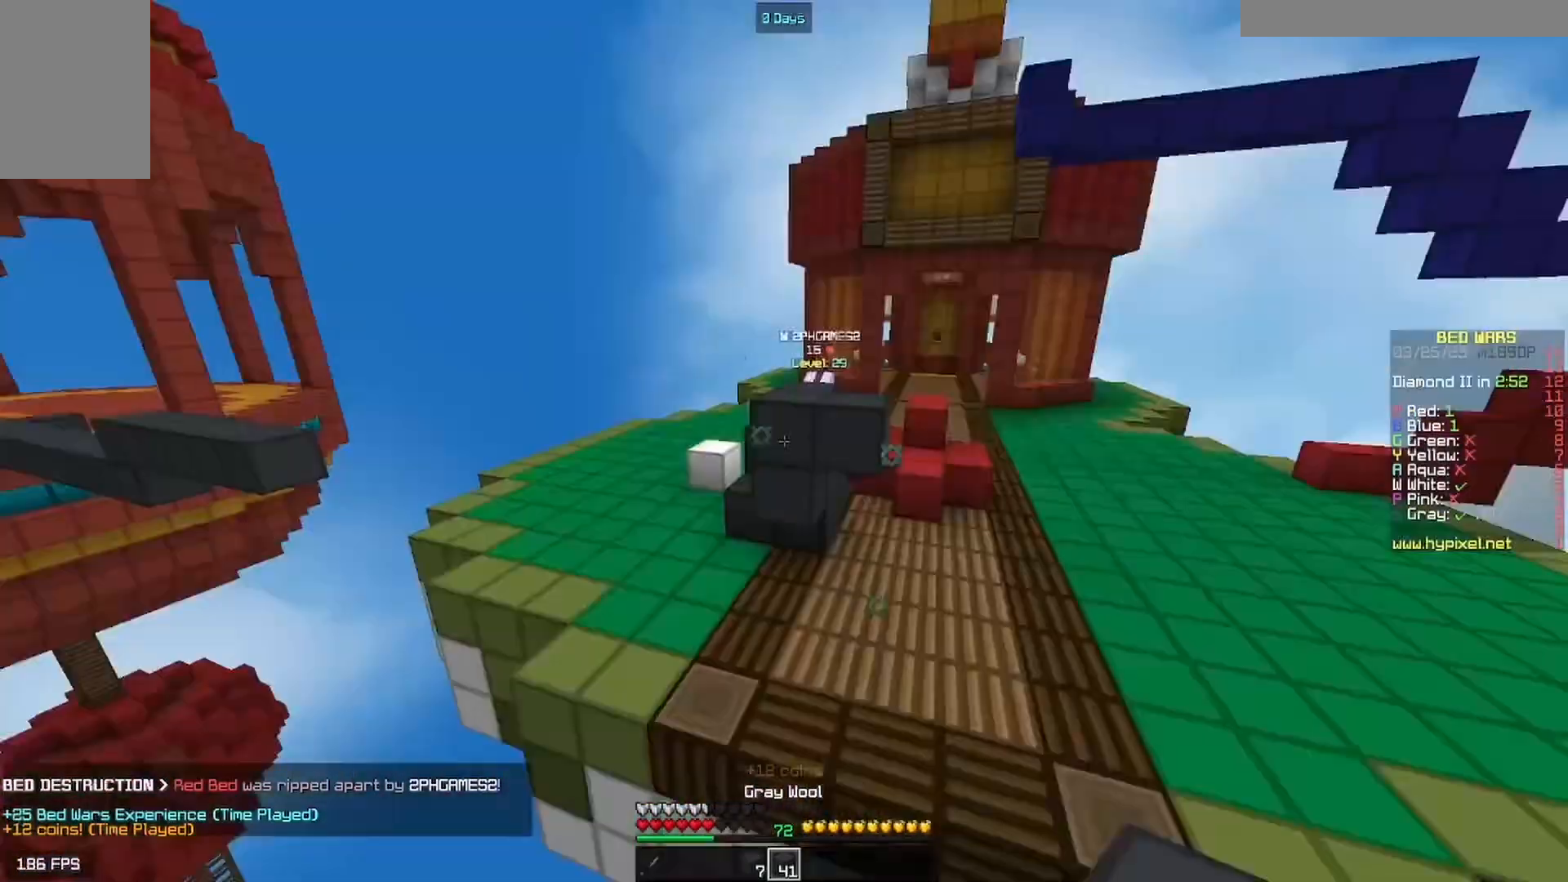
{"keys": ["w"], "mouse": [], "events": [[67, "s", "up"], [67, "w", "down"], [233, "mouse_right", "up"]]}
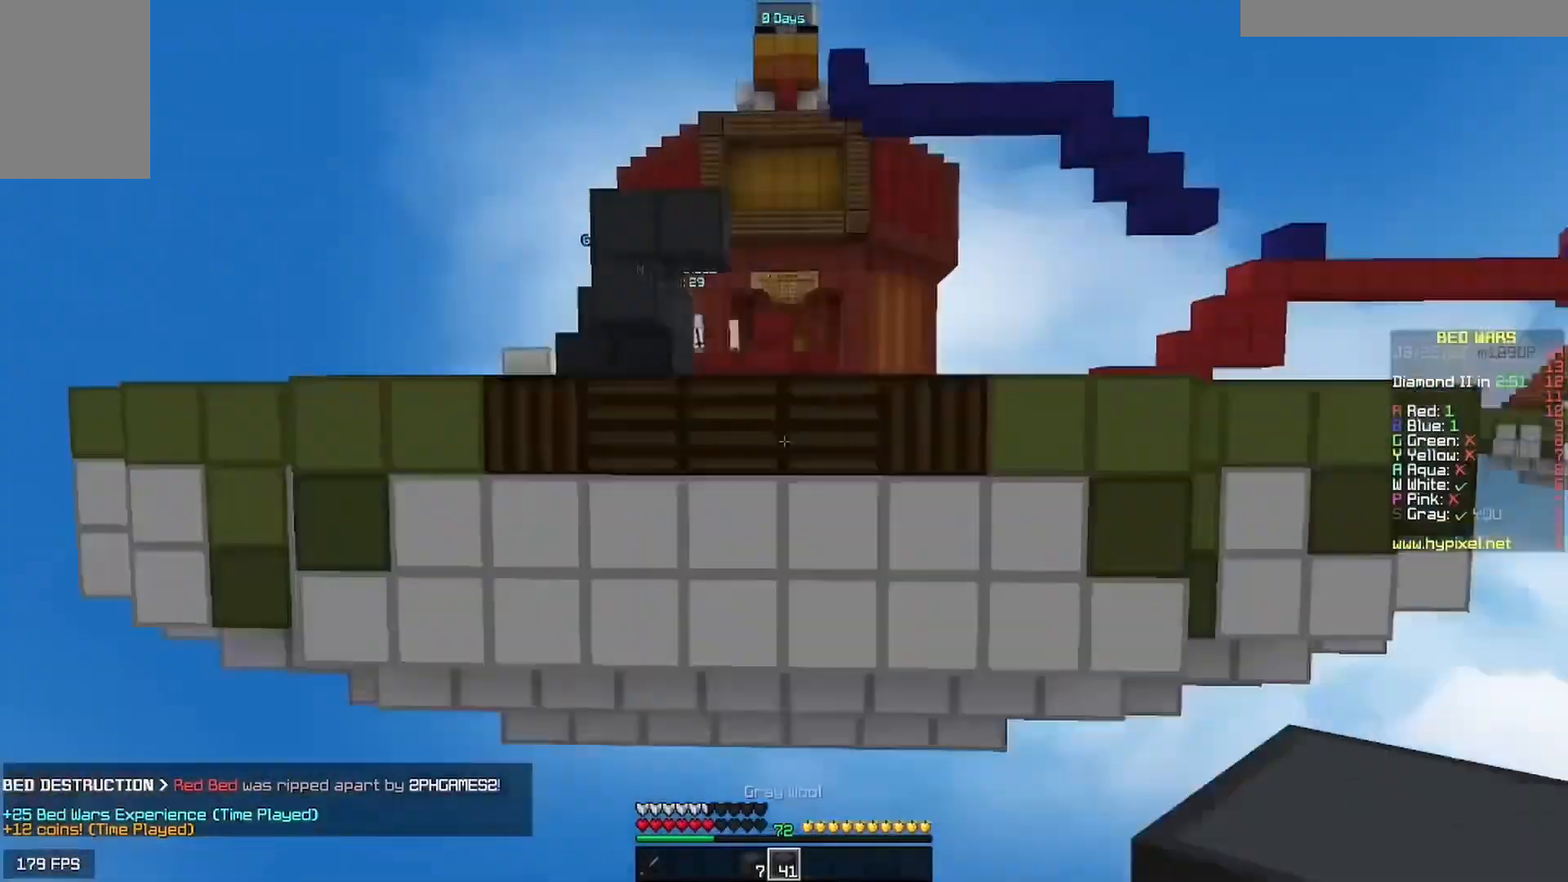
{"keys": [], "mouse": [], "events": [[33, "w", "up"]]}
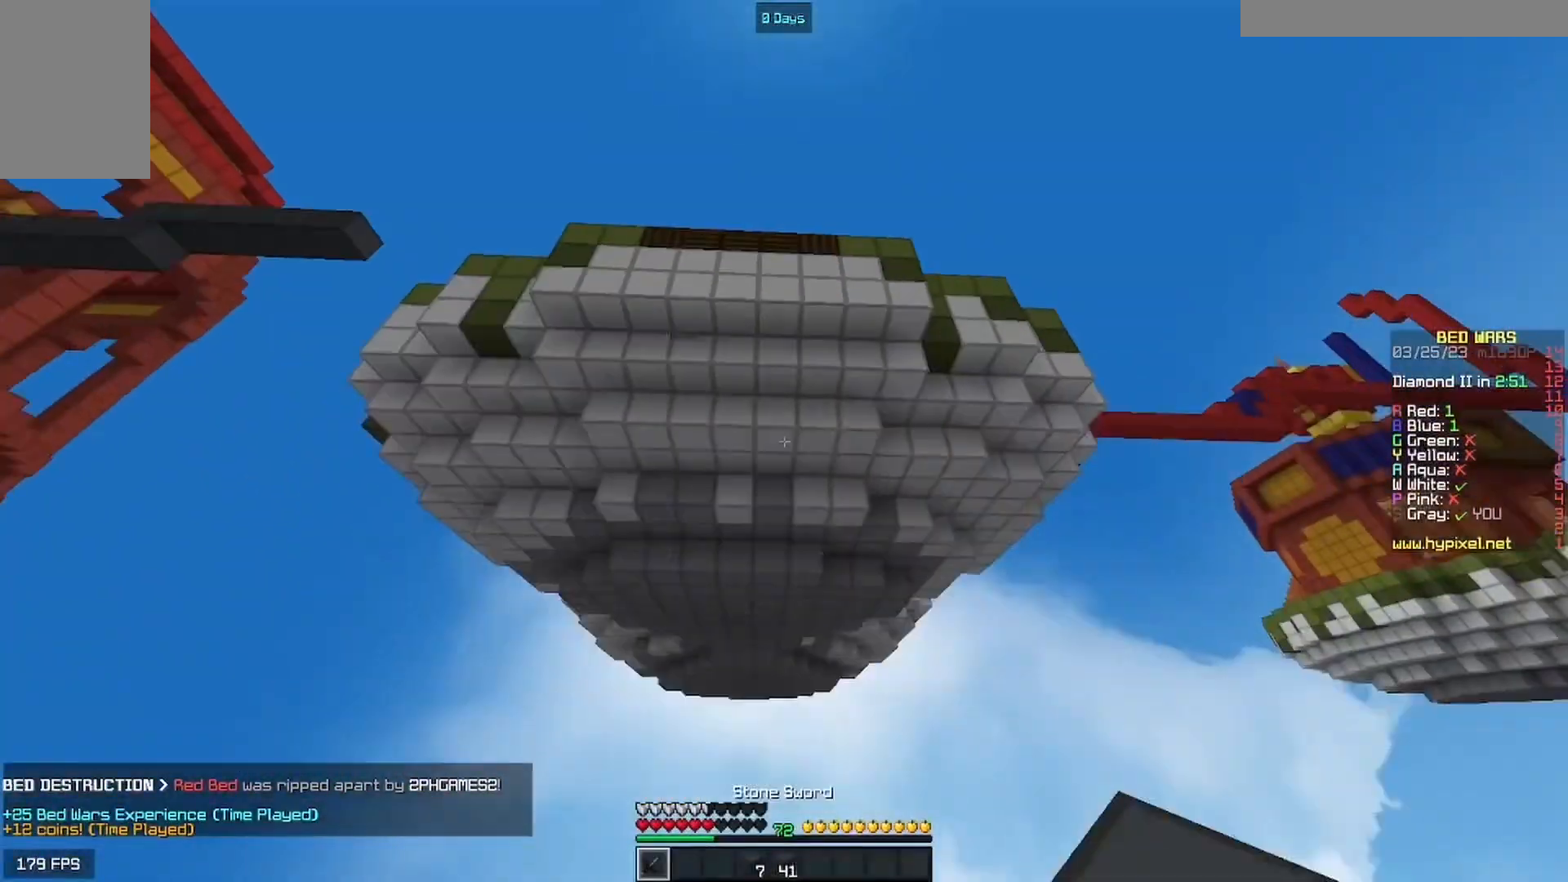
{"keys": [], "mouse": [], "events": [[333, "mouse_left", "down"], [400, "mouse_left", "up"]]}
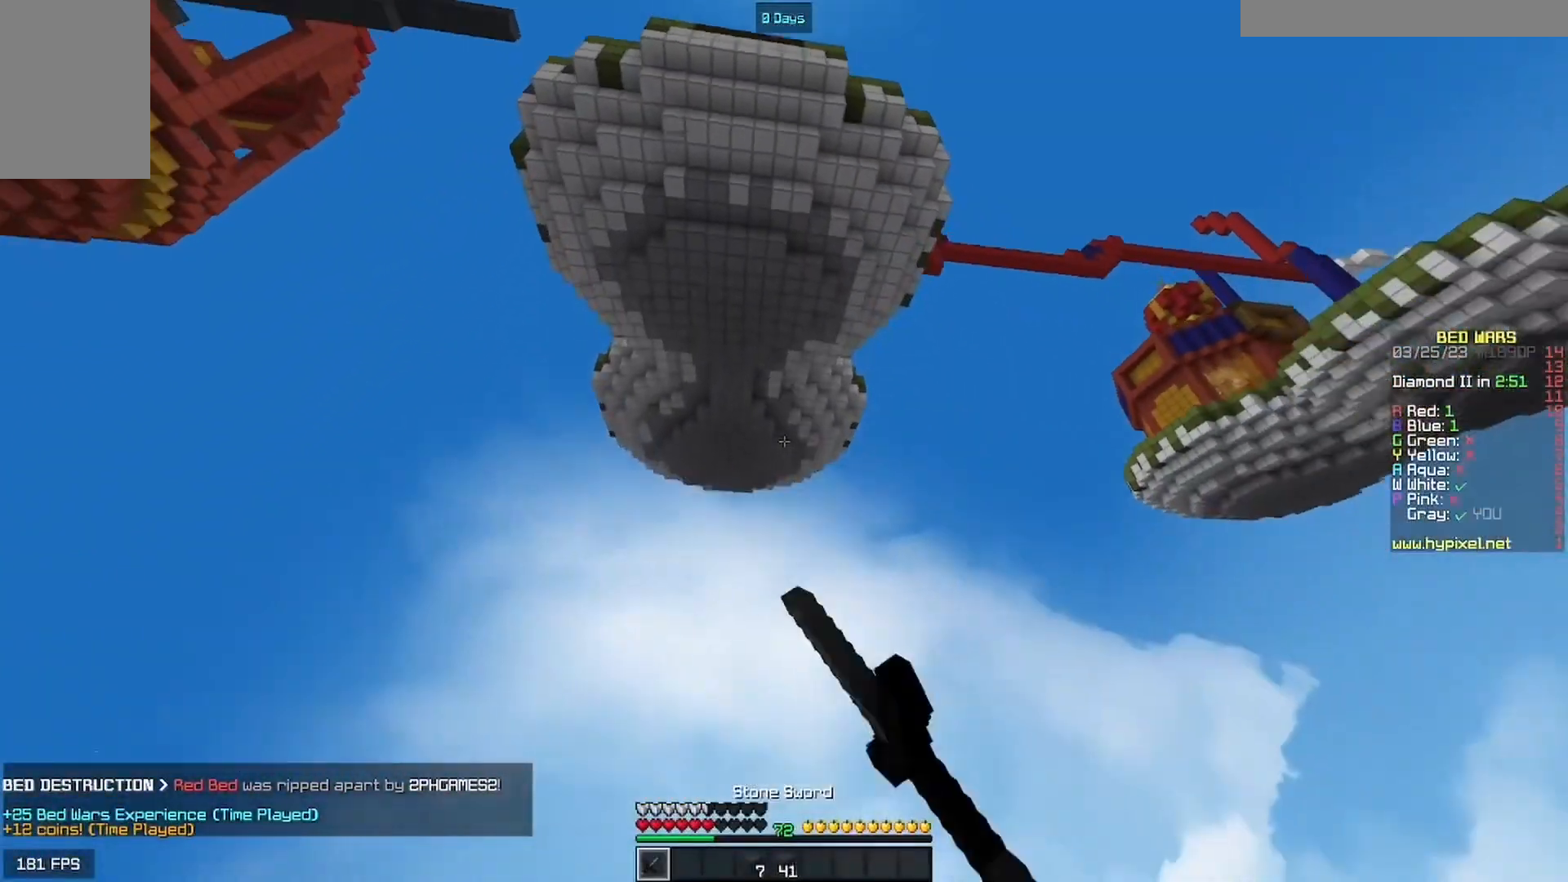
{"keys": [], "mouse": [], "events": []}
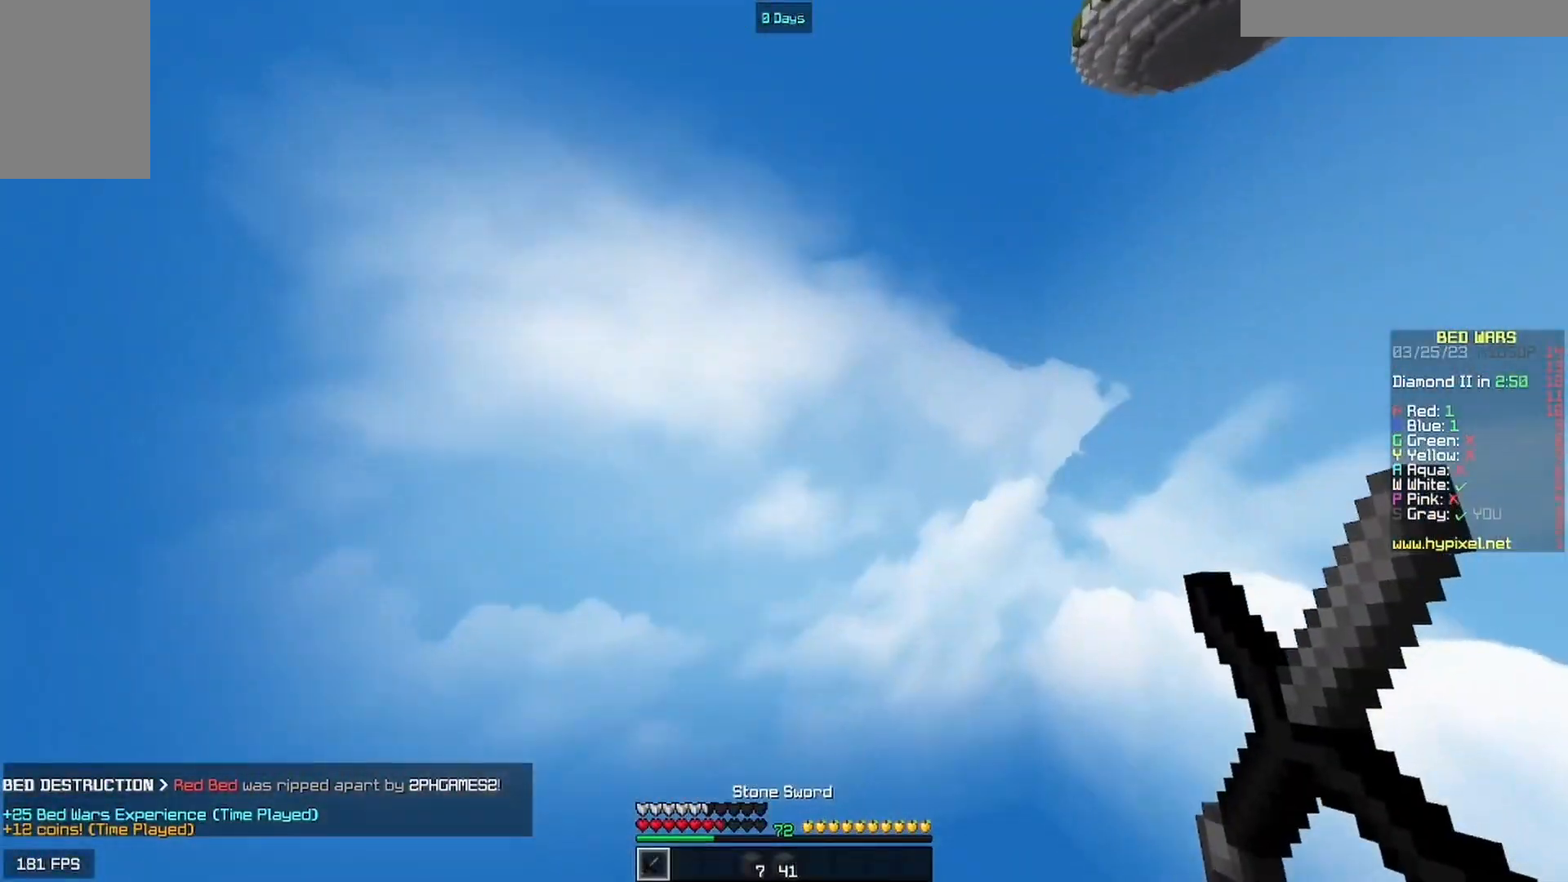
{"keys": ["s"], "mouse": [], "events": [[100, "s", "down"]]}
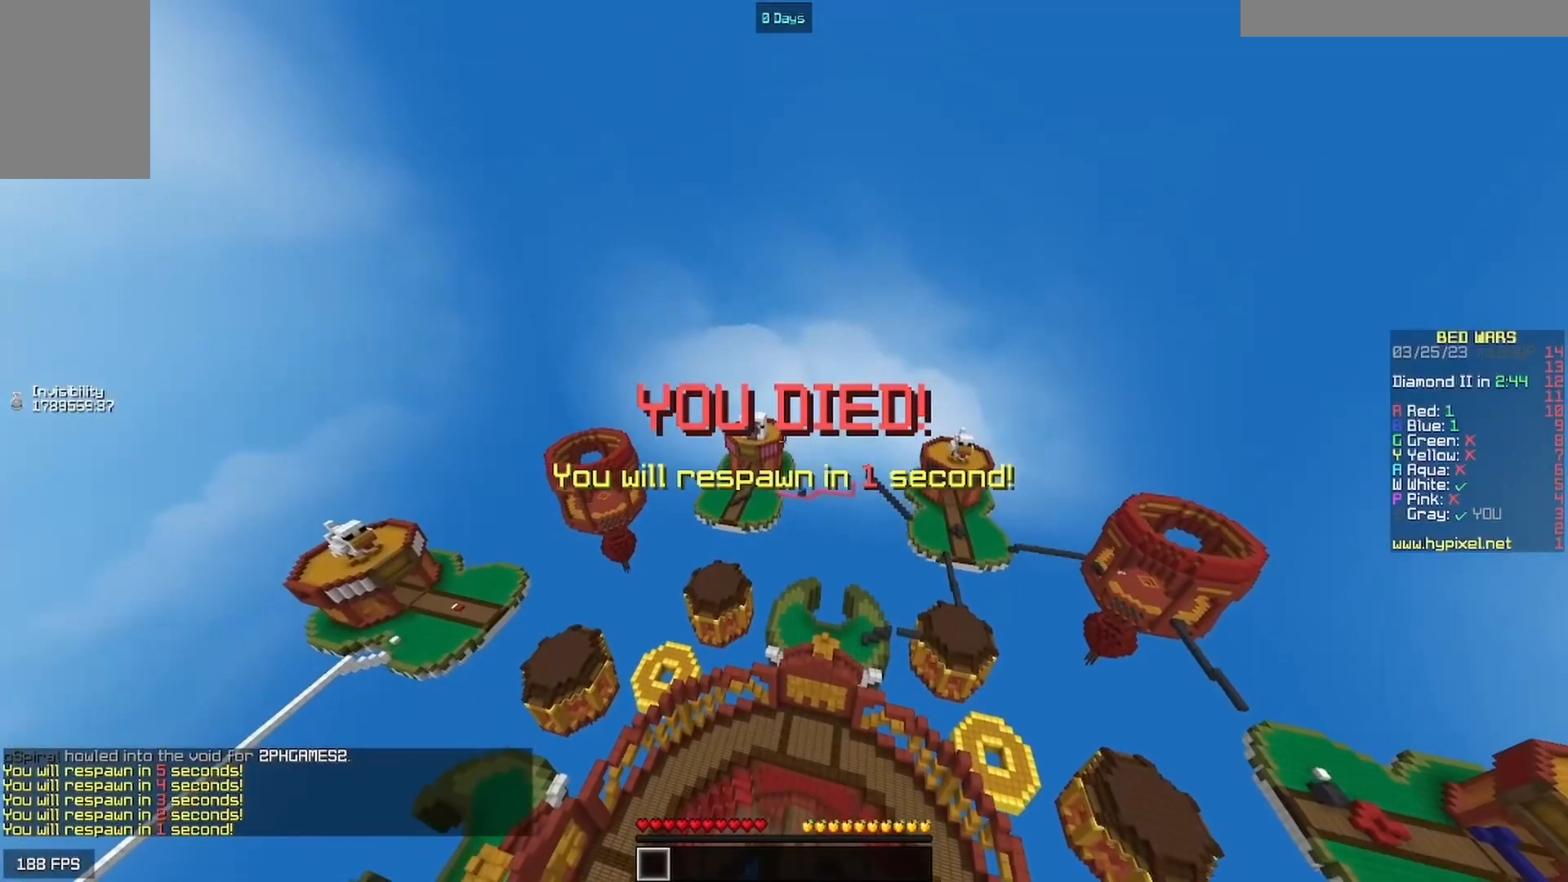
{"keys": ["s"], "mouse": ["left", "right"], "events": [[400, "mouse_left", "down"], [433, "mouse_right", "down"]]}
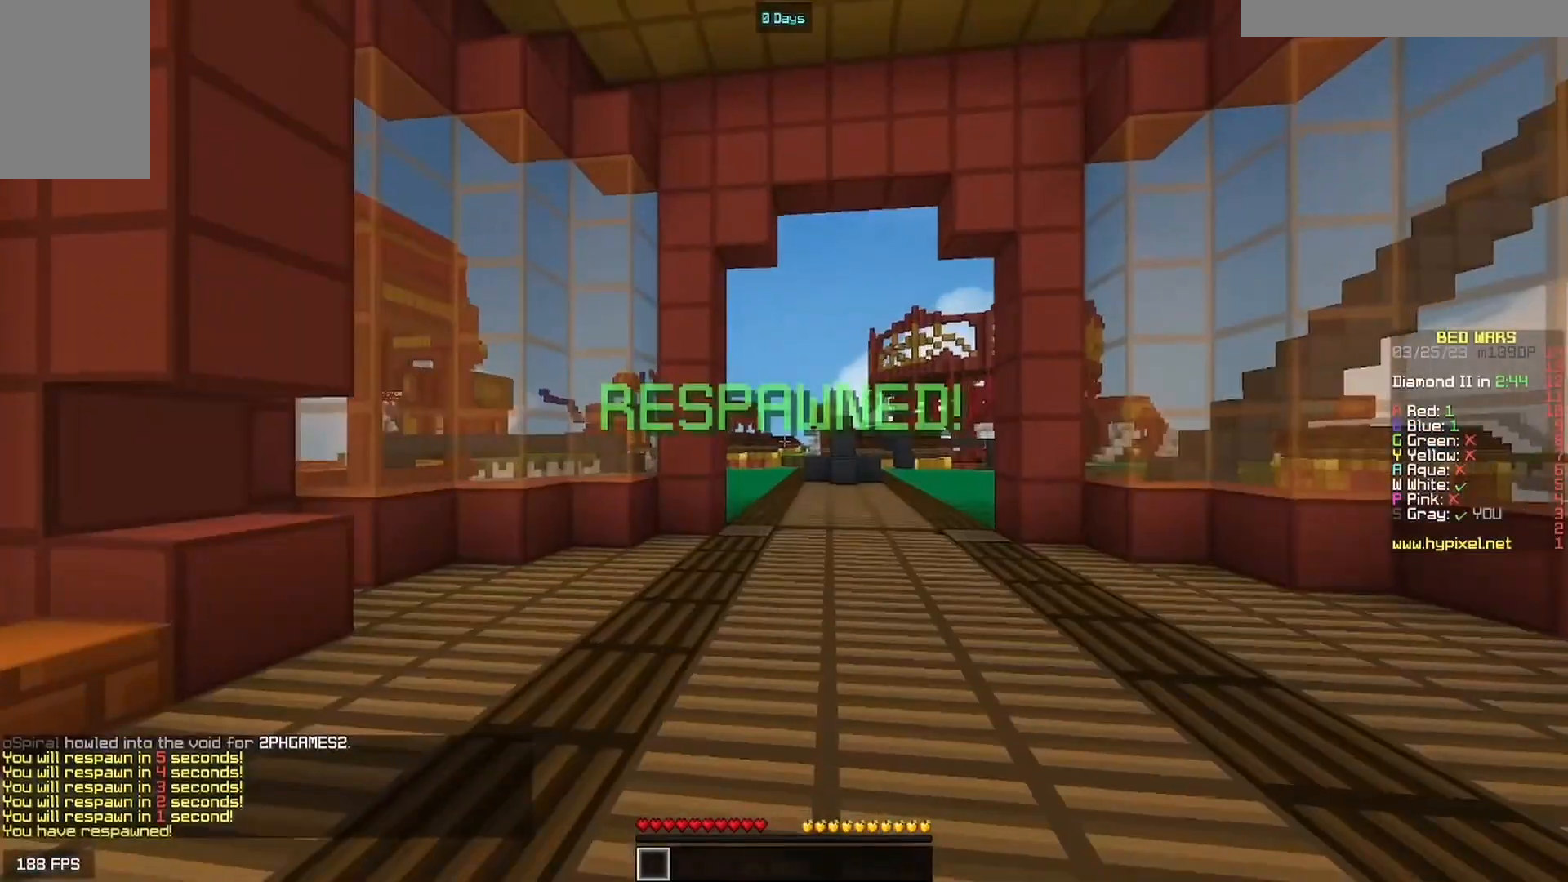
{"keys": ["d", "w"], "mouse": [], "events": [[67, "mouse_left", "up"], [67, "mouse_right", "up"], [100, "d", "down"], [200, "s", "up"], [267, "w", "down"]]}